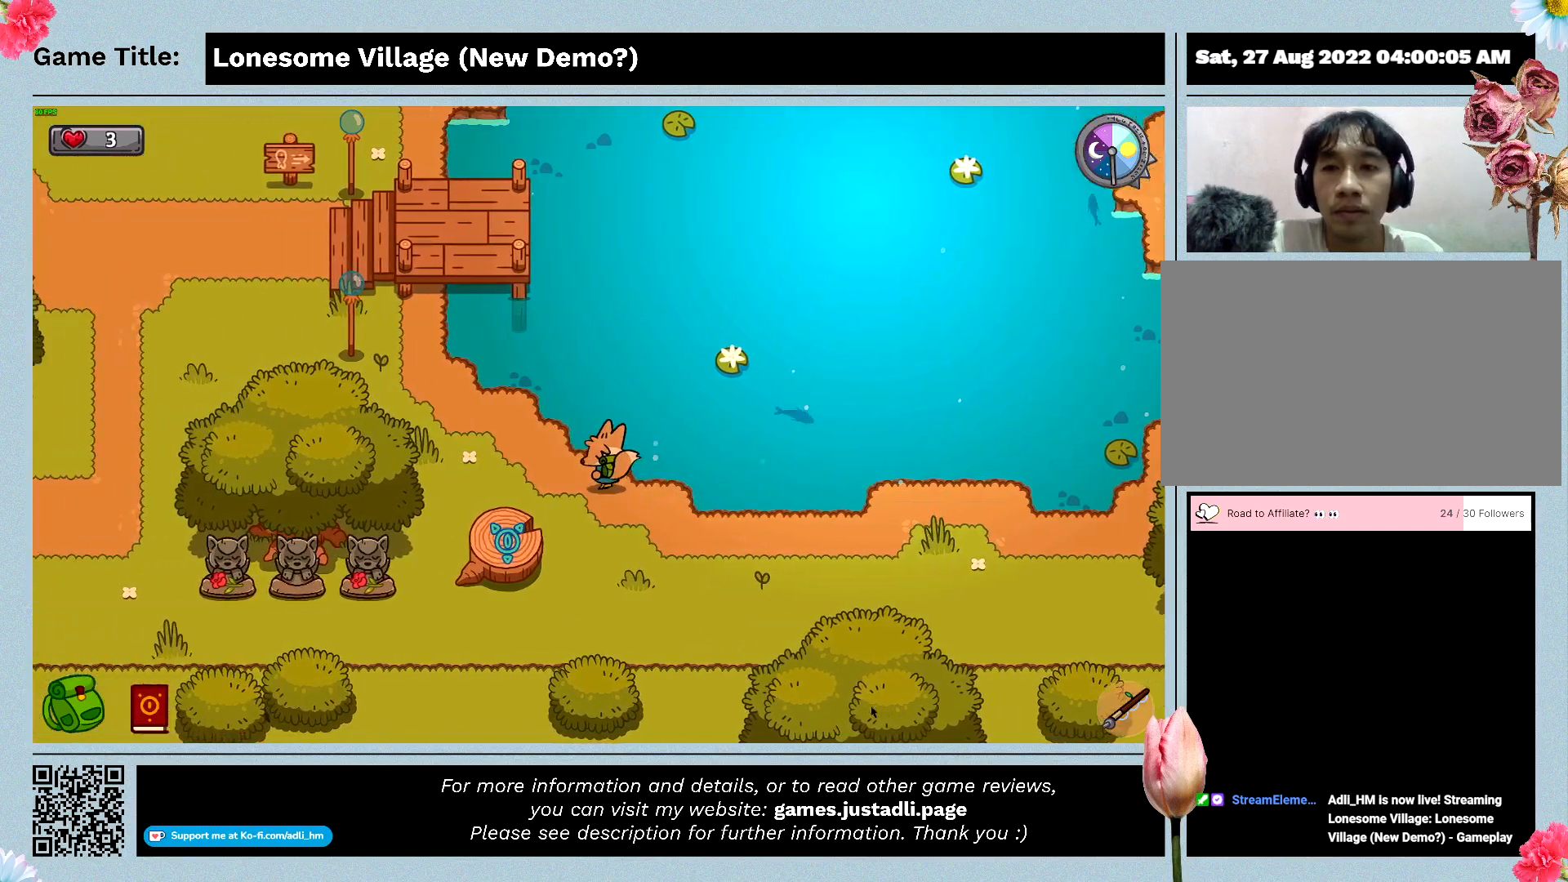
Gameplay with keyboard; each line is a JSON object with the keys held at the frame after it. "events" lists presses ("down") and releases ("up") of "0", "1", "2", "3", "4", "5", "6", "7", "8", "9", "a", "alt", "b", "c", "caps_lock", "ctrl", "d", "down", "e", "escape", "f", "f1", "f2", "f3", "f4", "f5", "f6", "f7", "f8", "g", "h", "i", "j", "k", "l", "left", "m", "n", "o", "p", "q", "r", "return", "right", "s", "shift", "space", "t", "tab", "tilde", "u", "up", "v", "w", "x", "y" and "z" between this image and that frame as [ms after this image, input, new state], when the widget could be followed in between. No other keys are recorded. Mouse input is not recorded.
{"keys": ["a"], "events": [[400, "w", "up"]]}
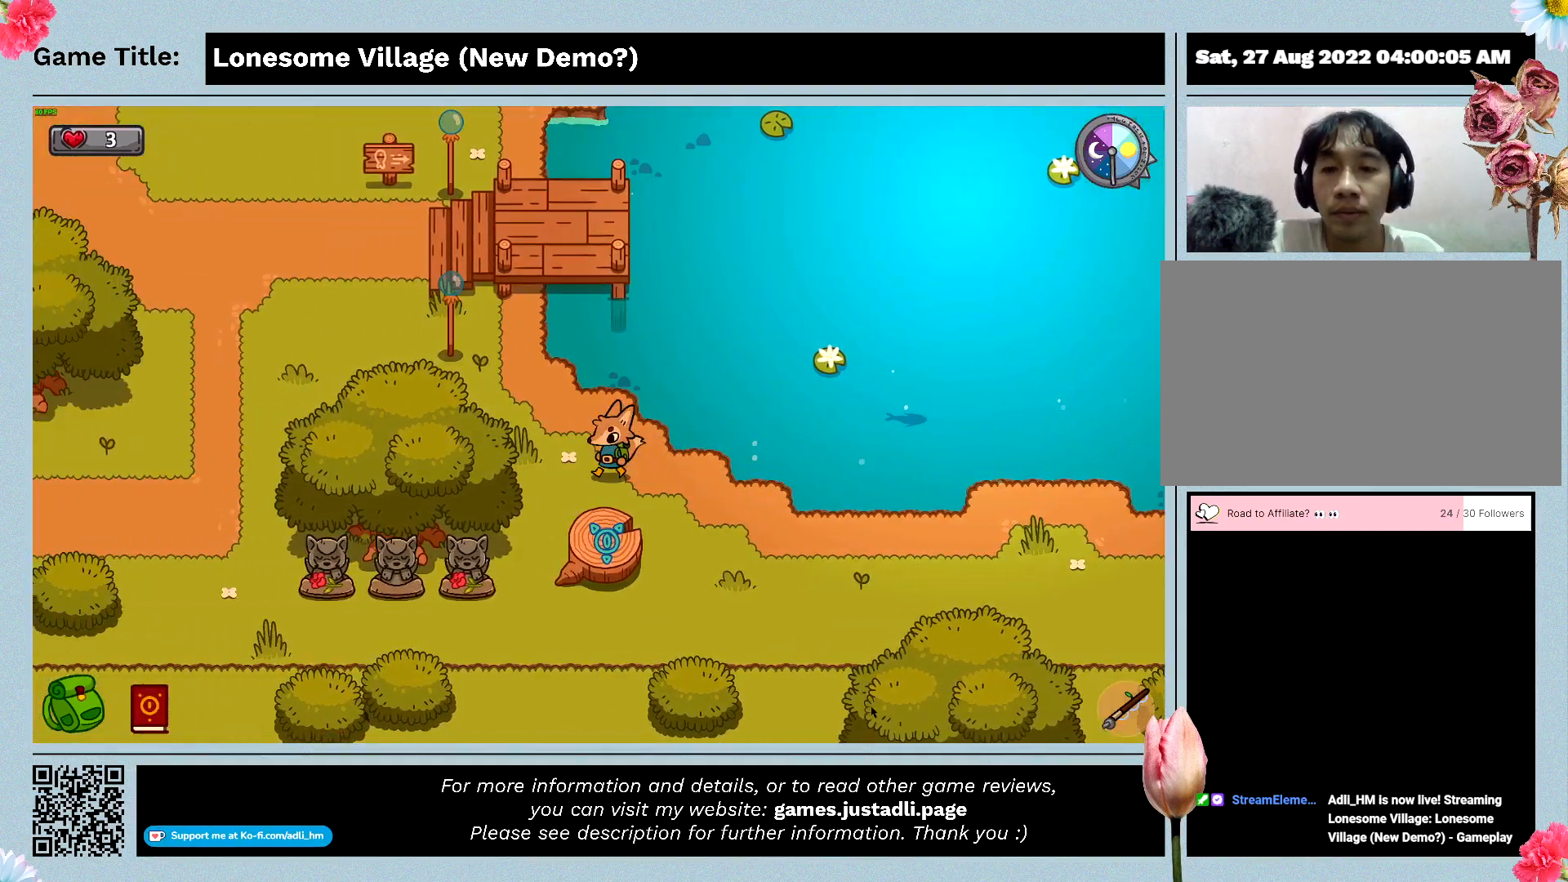
{"keys": ["a"], "events": []}
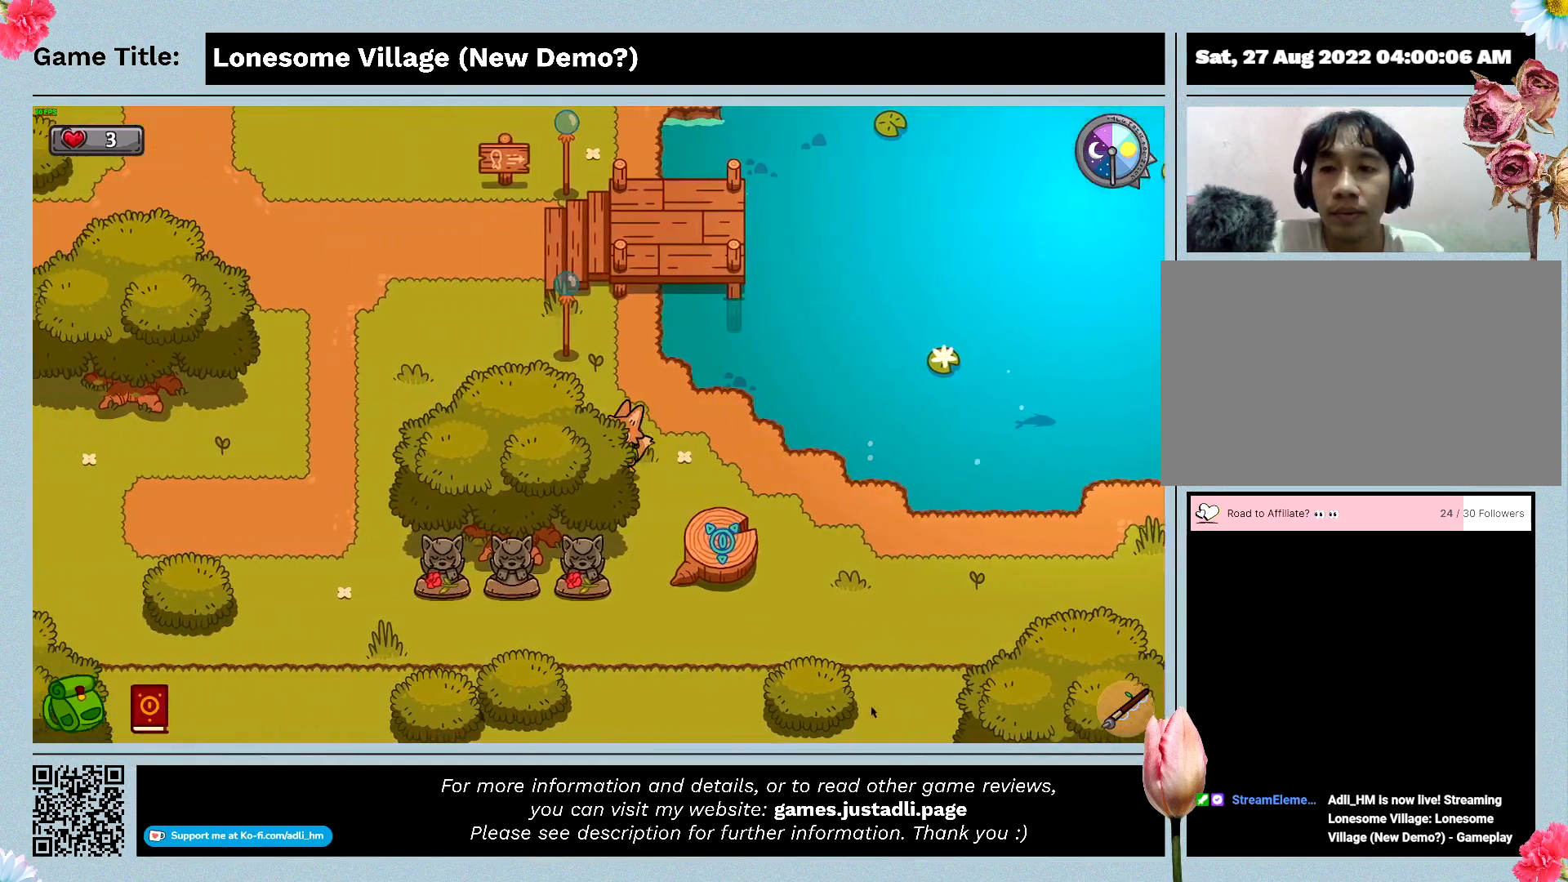
{"keys": ["a"], "events": []}
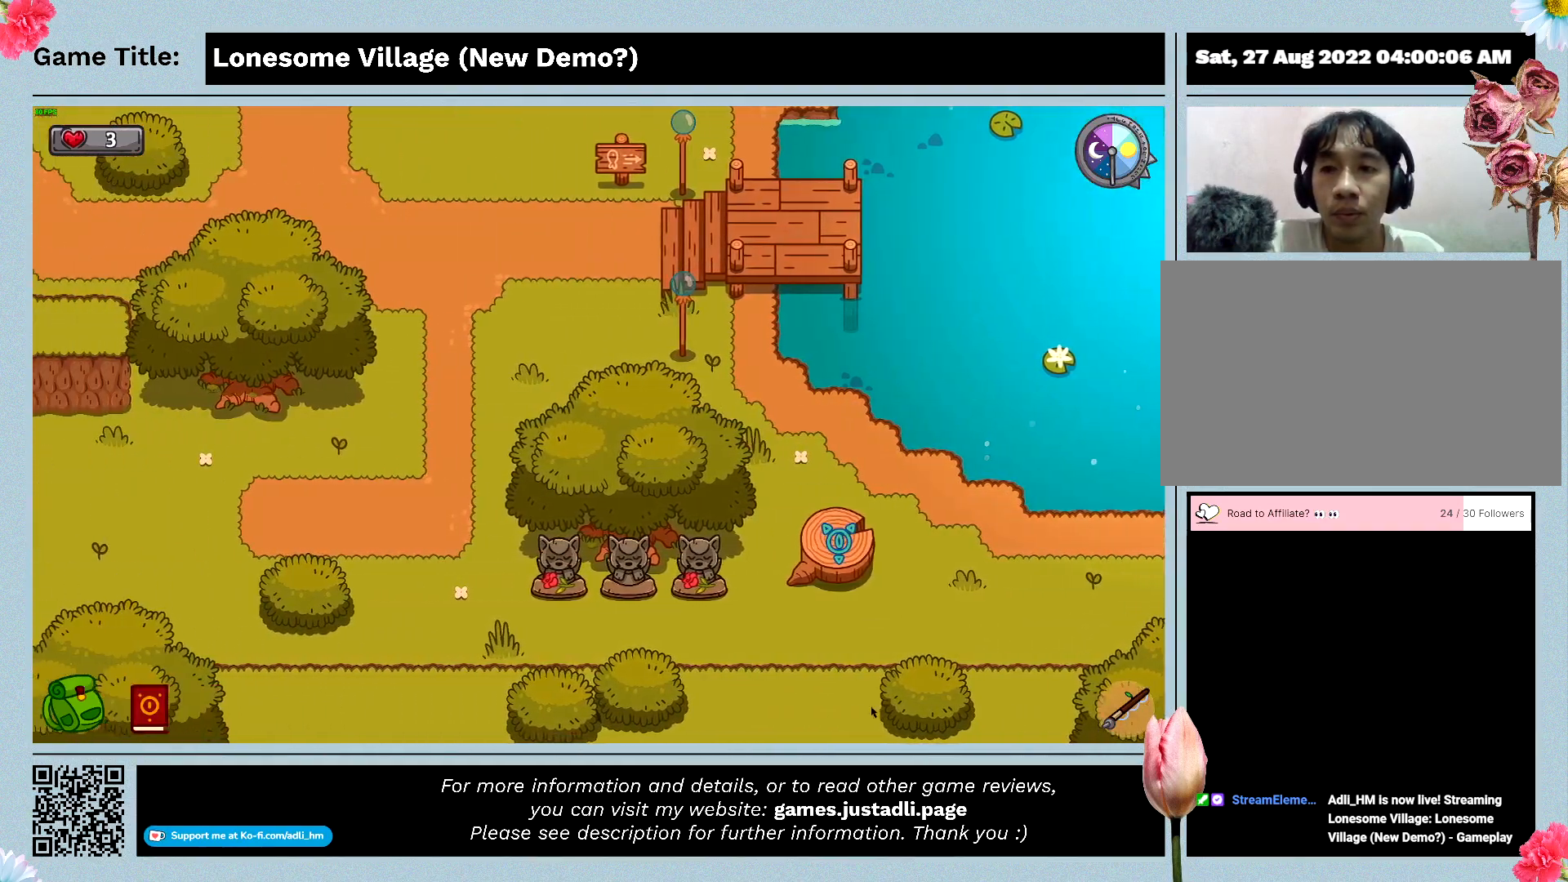
{"keys": ["a"], "events": []}
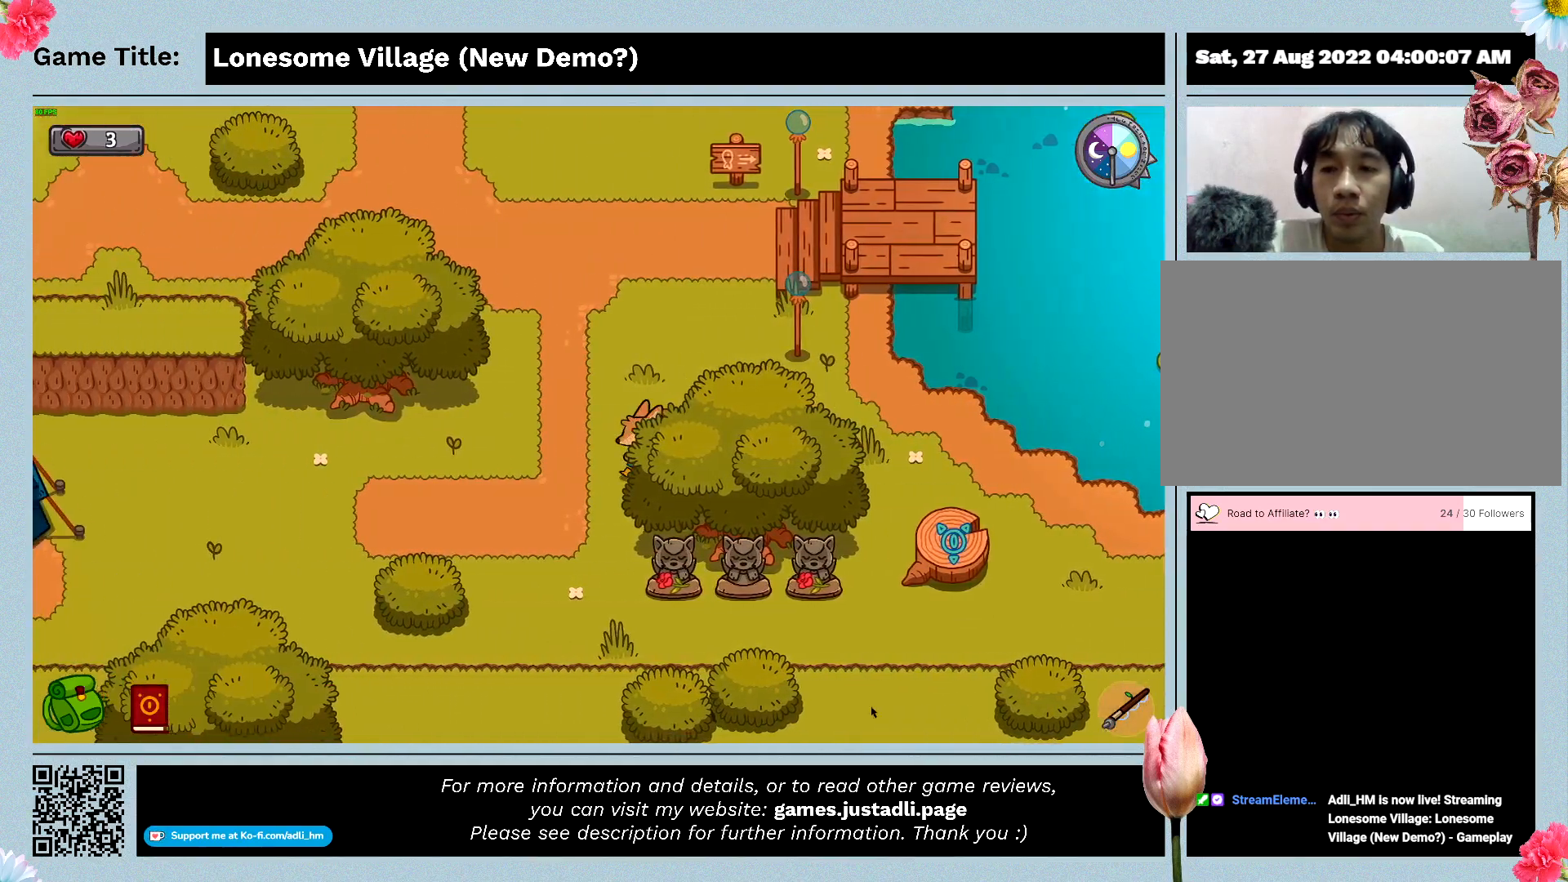
{"keys": ["a", "w"], "events": [[267, "w", "down"]]}
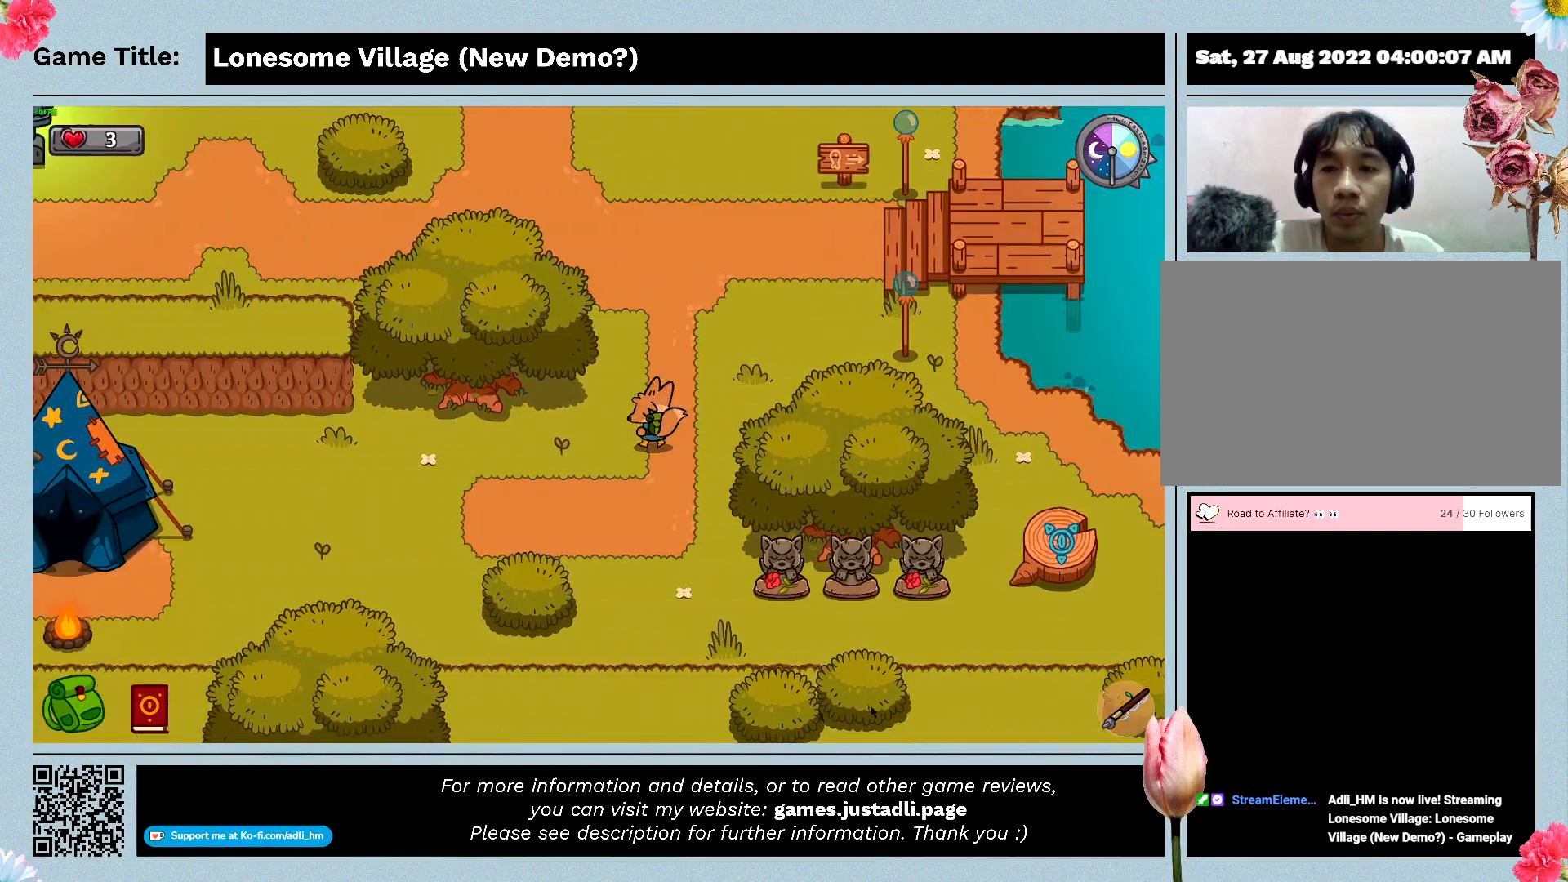
{"keys": ["a", "w"], "events": []}
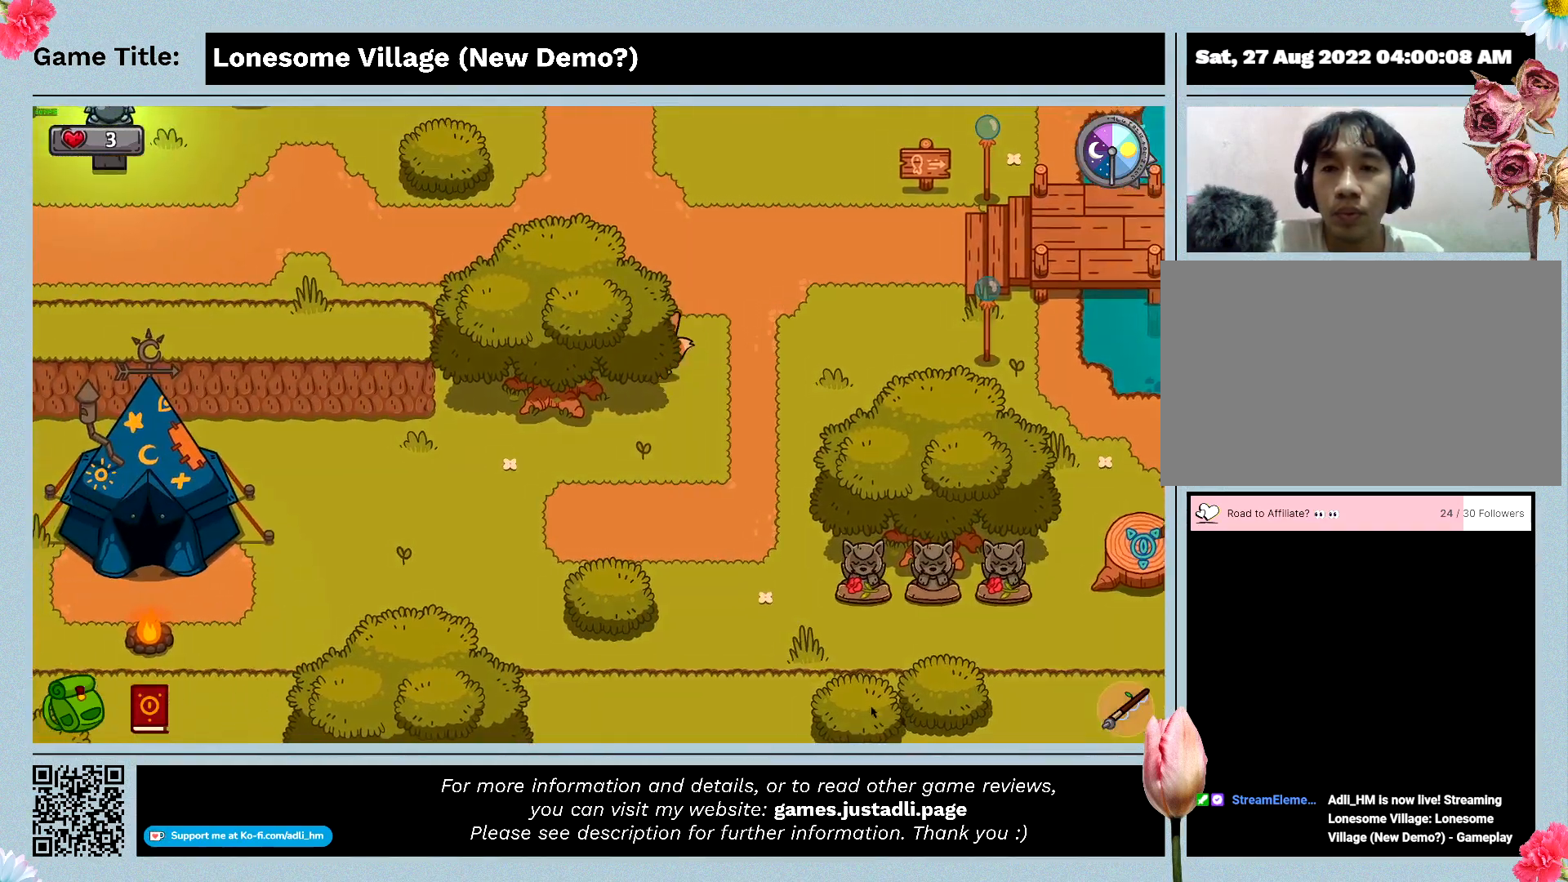
{"keys": ["a", "w"], "events": []}
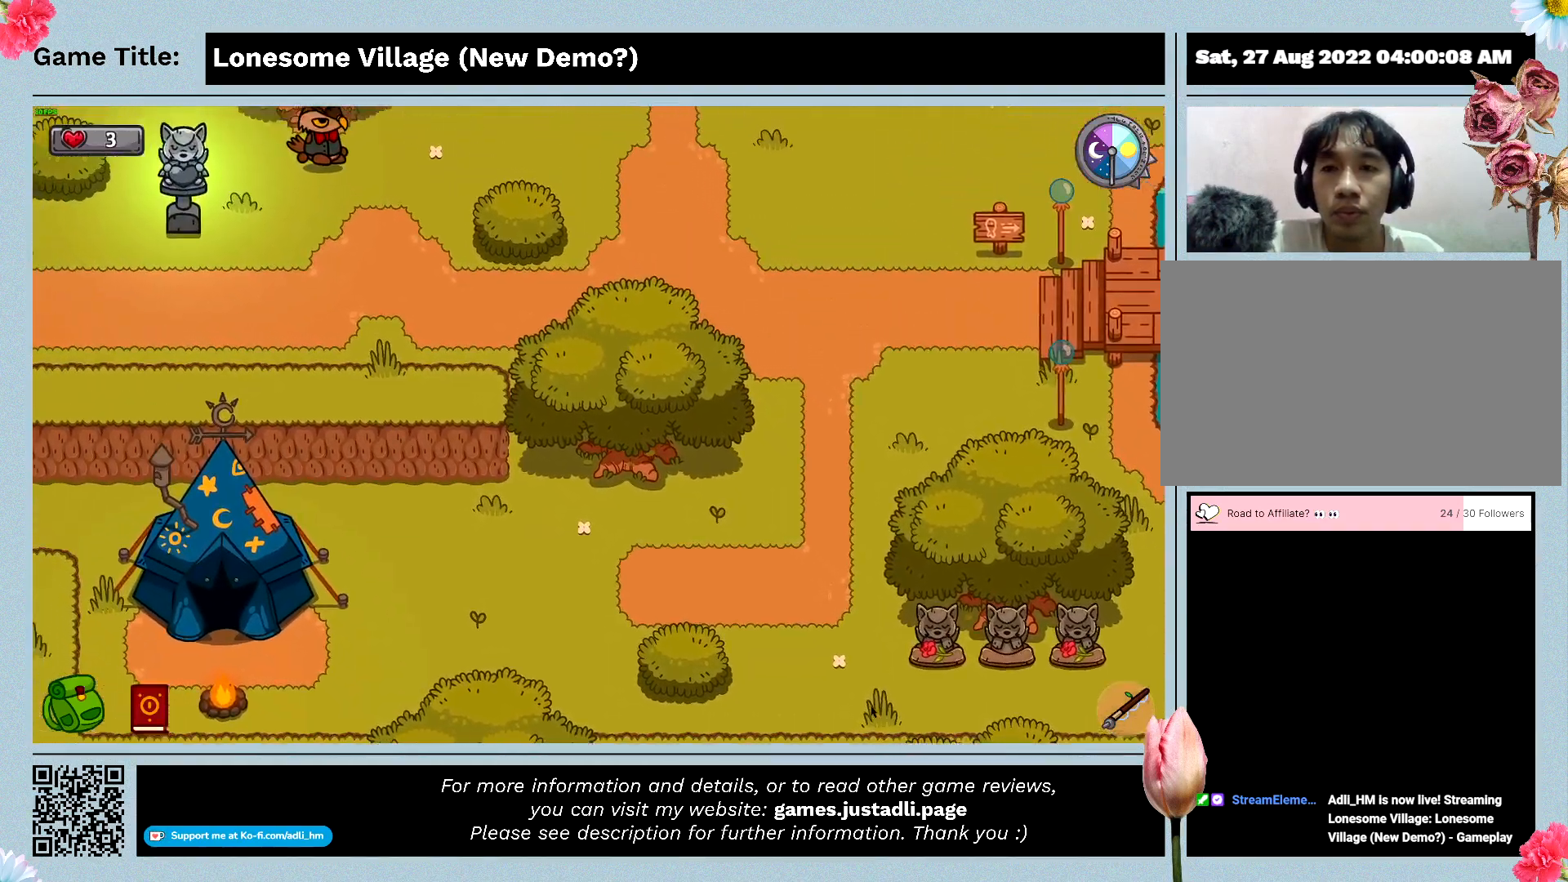
{"keys": ["a"], "events": [[200, "w", "up"]]}
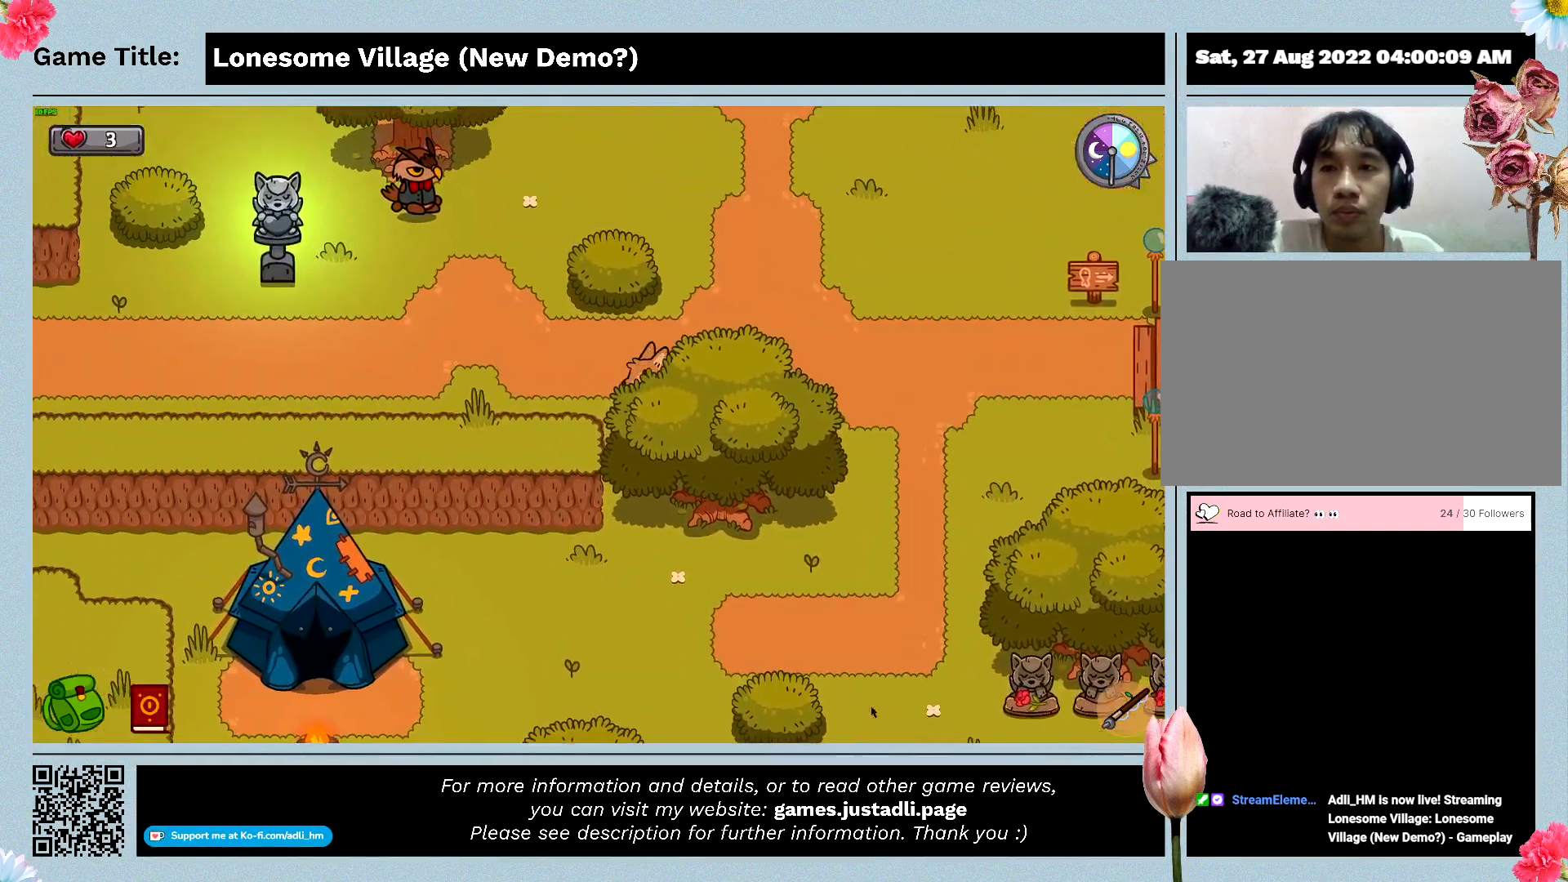
{"keys": ["a"], "events": []}
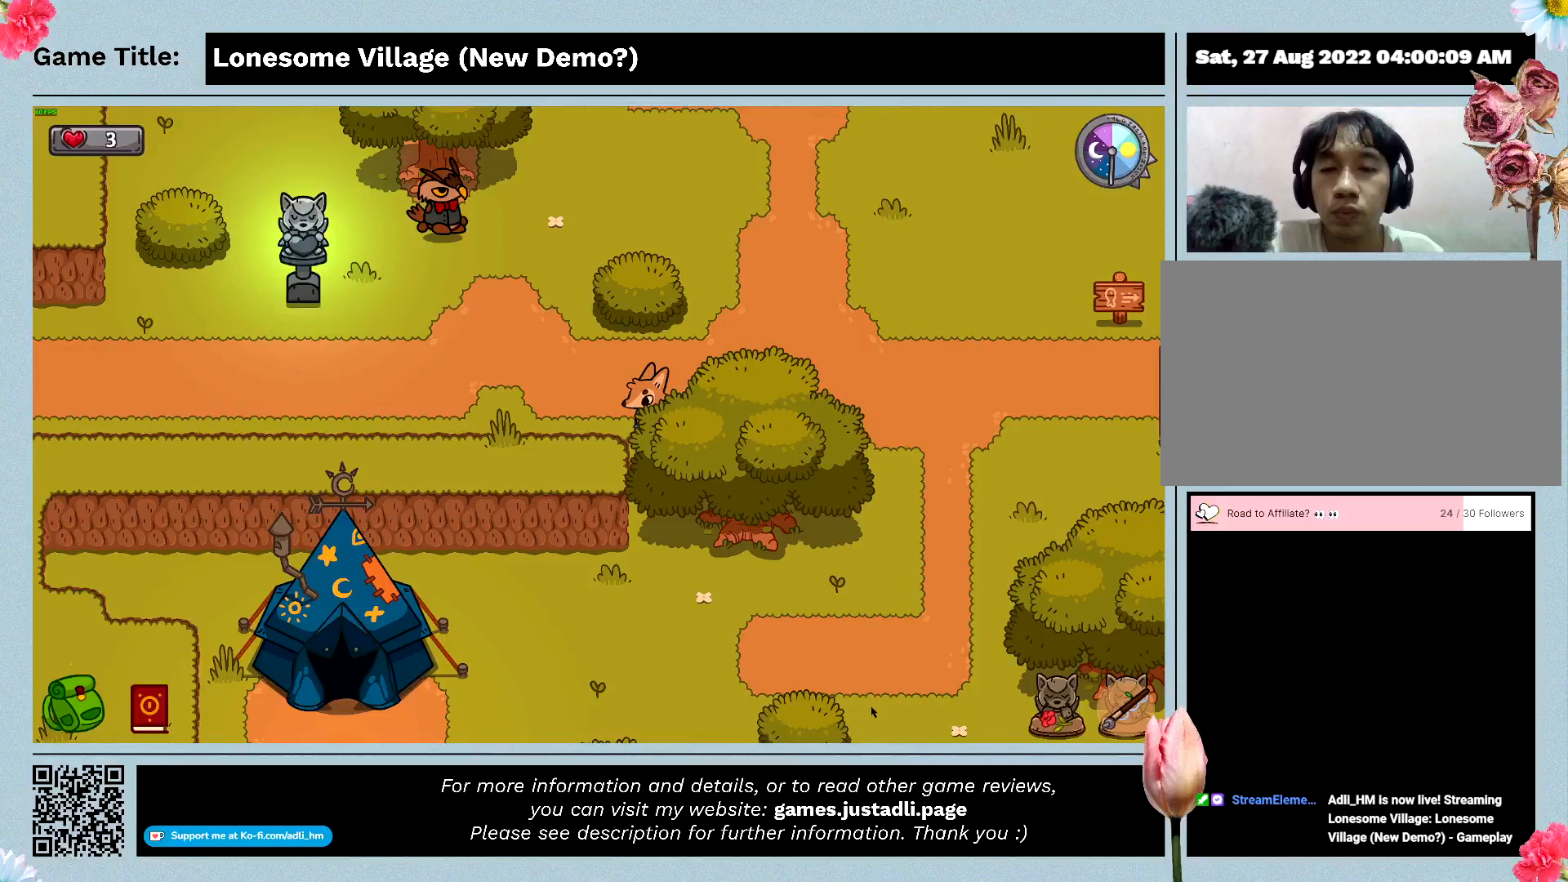
{"keys": ["a", "w"], "events": [[267, "w", "down"]]}
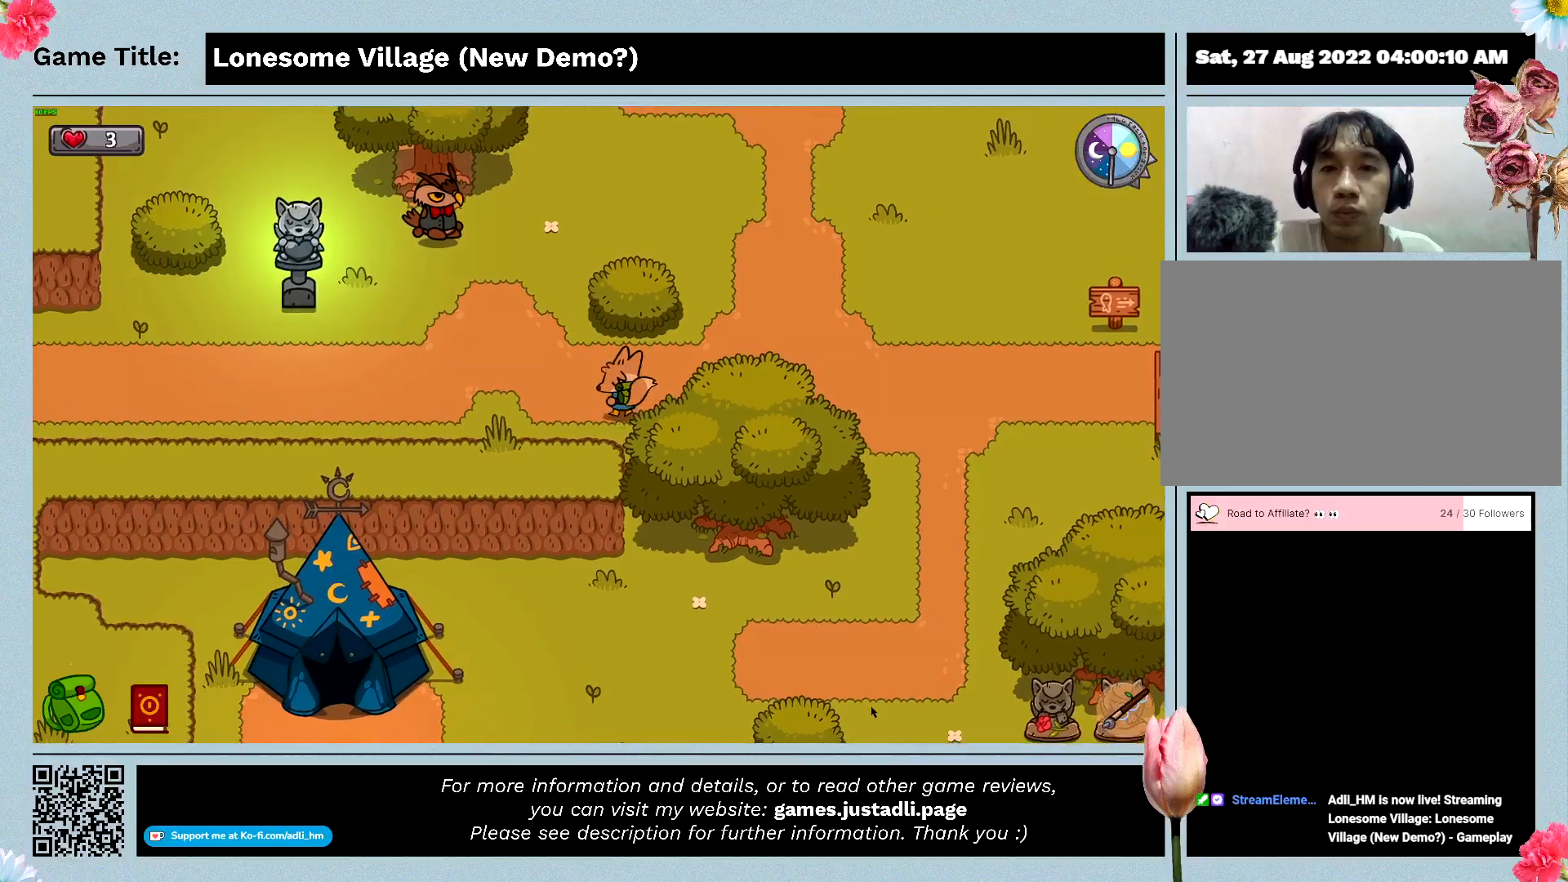
{"keys": ["a"], "events": [[333, "w", "up"]]}
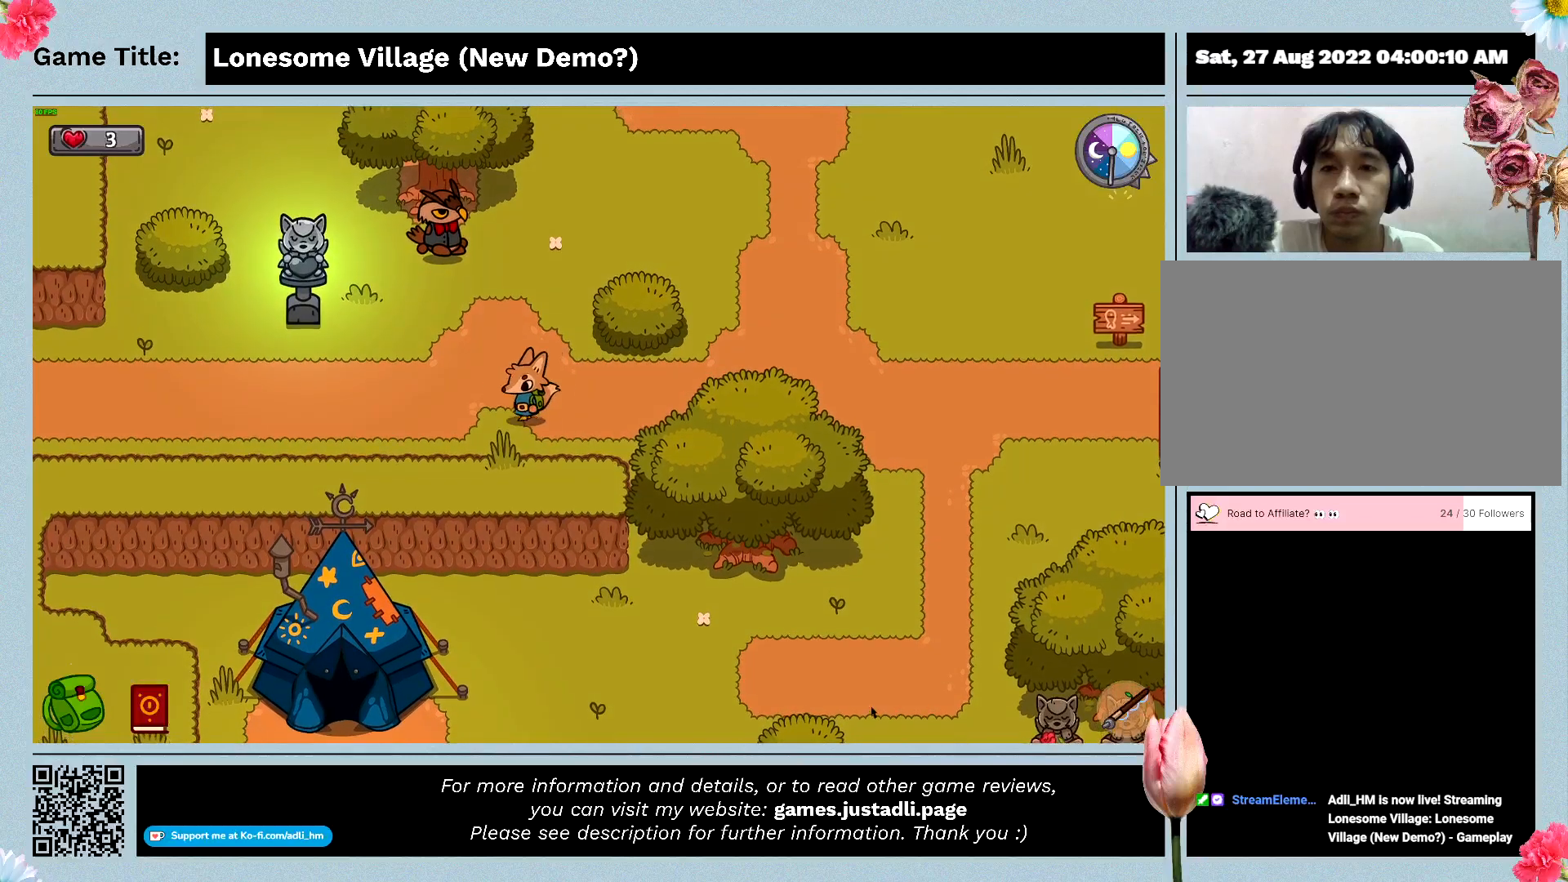
{"keys": ["a"], "events": []}
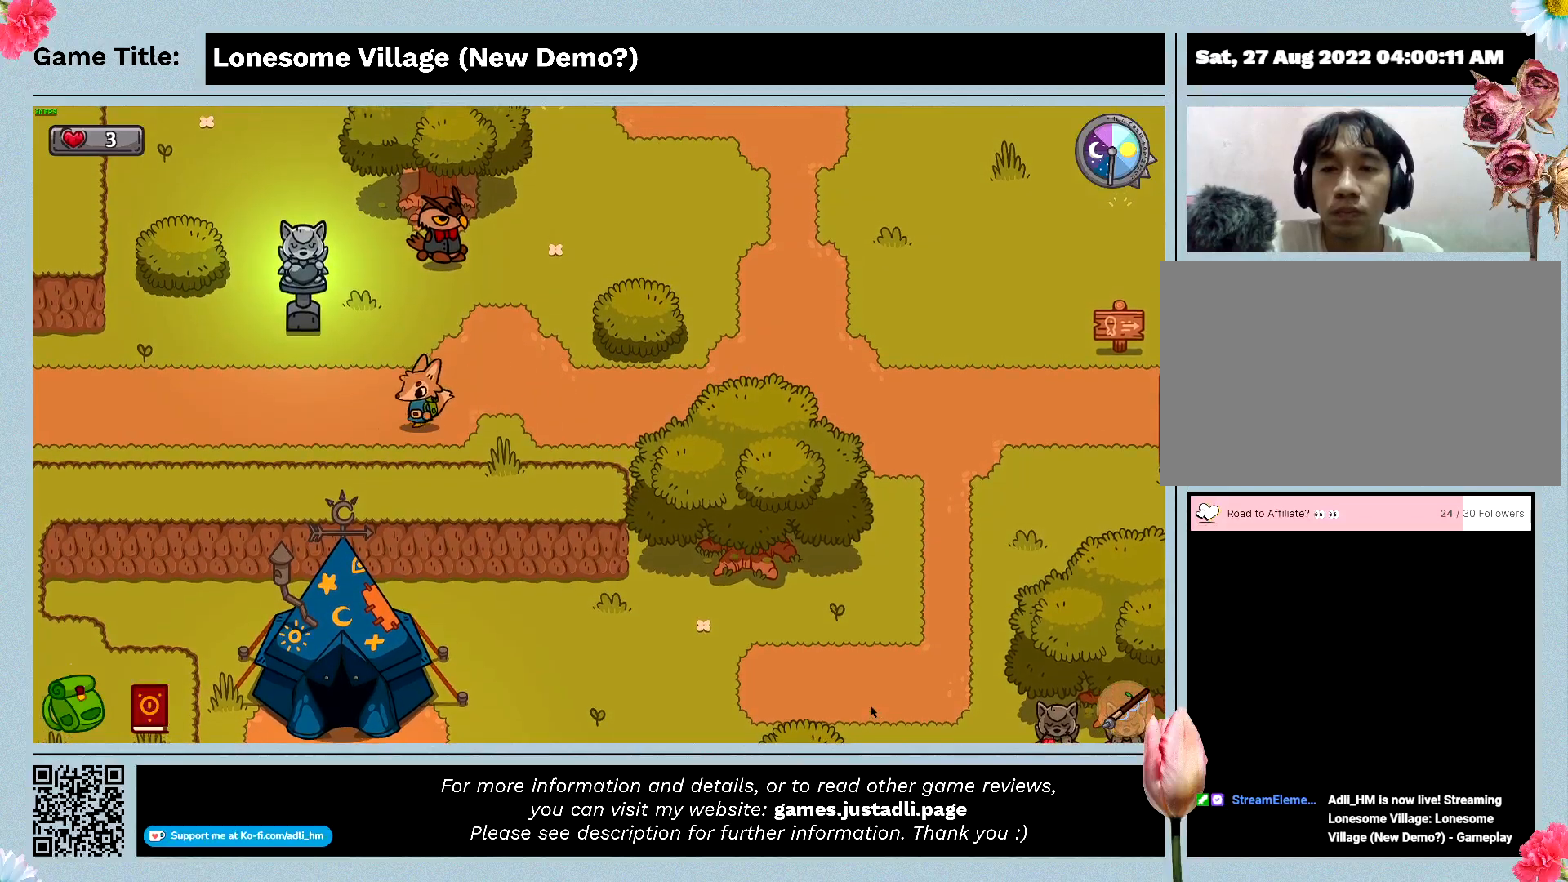
{"keys": ["a", "w"], "events": [[500, "w", "down"]]}
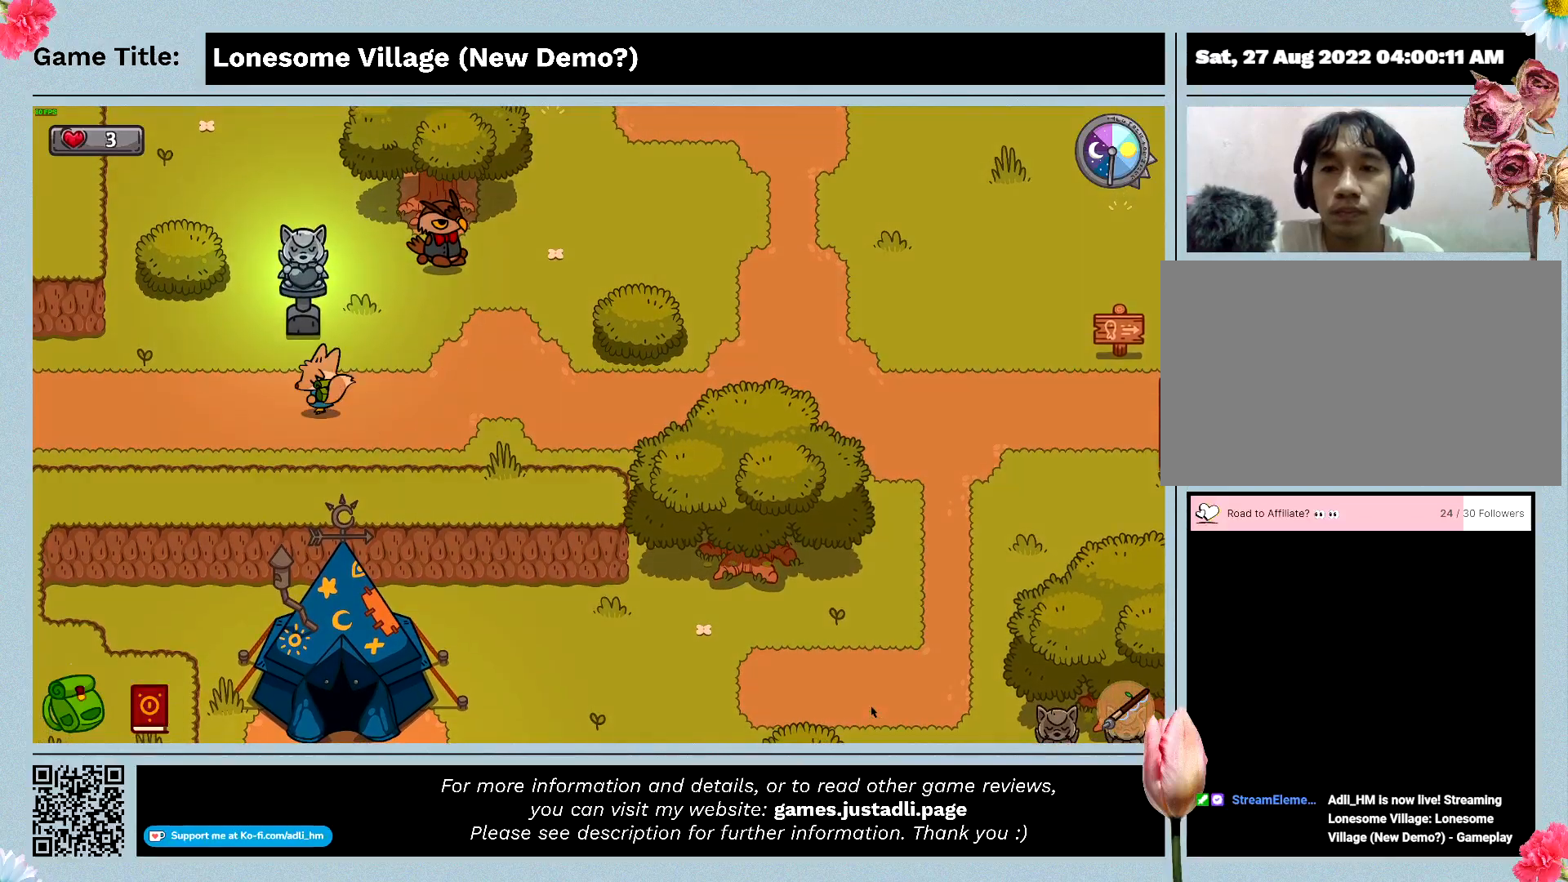
{"keys": ["a", "w"], "events": []}
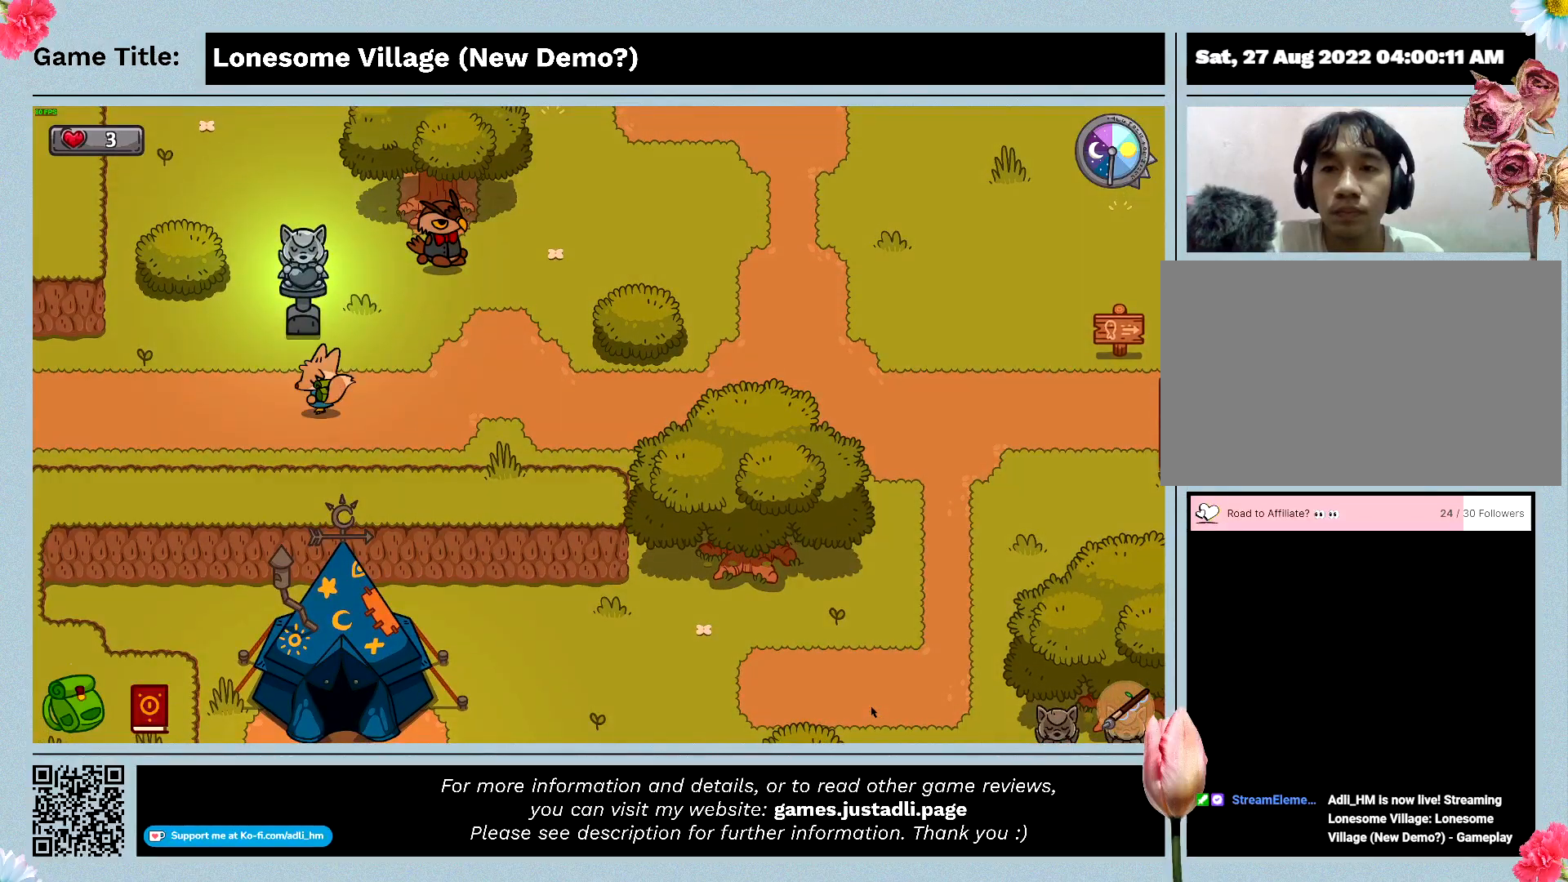
{"keys": ["a", "w"], "events": []}
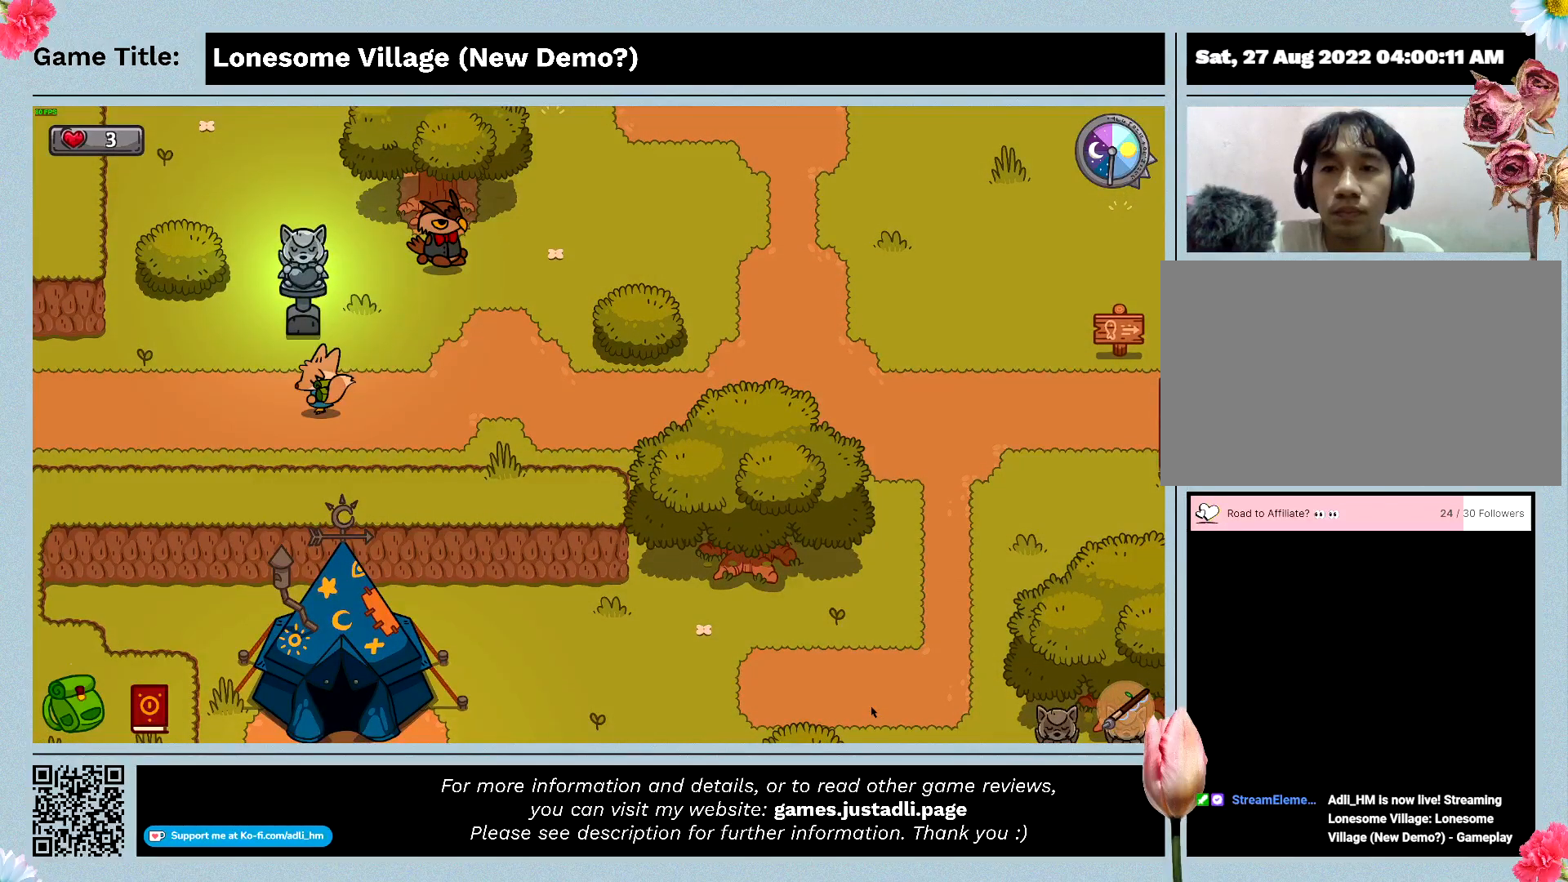
{"keys": ["a", "w"], "events": []}
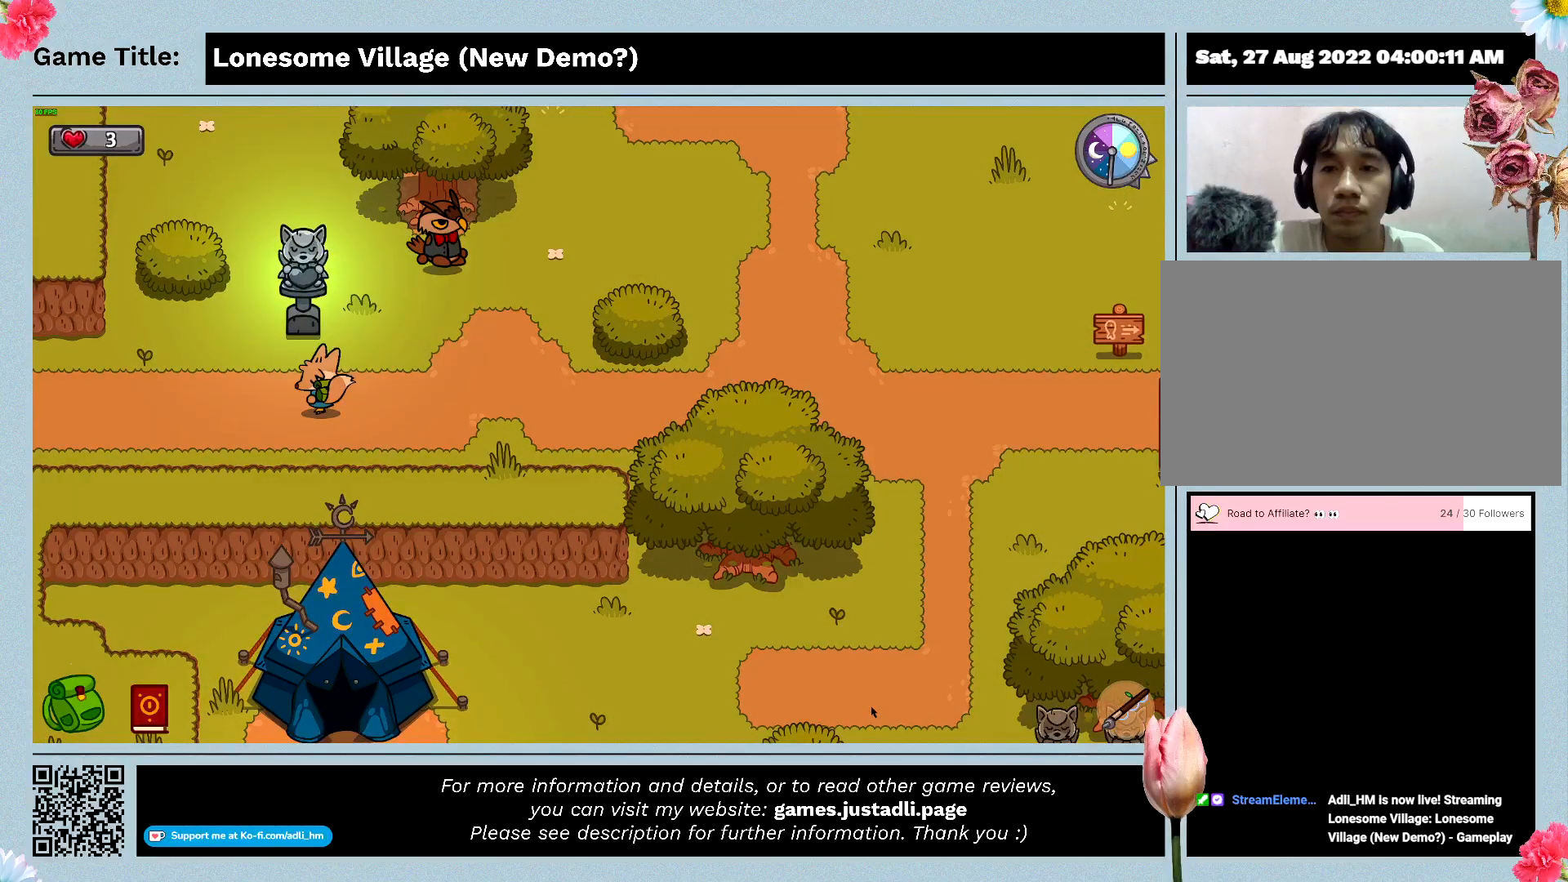
{"keys": [], "events": [[500, "a", "up"], [500, "w", "up"]]}
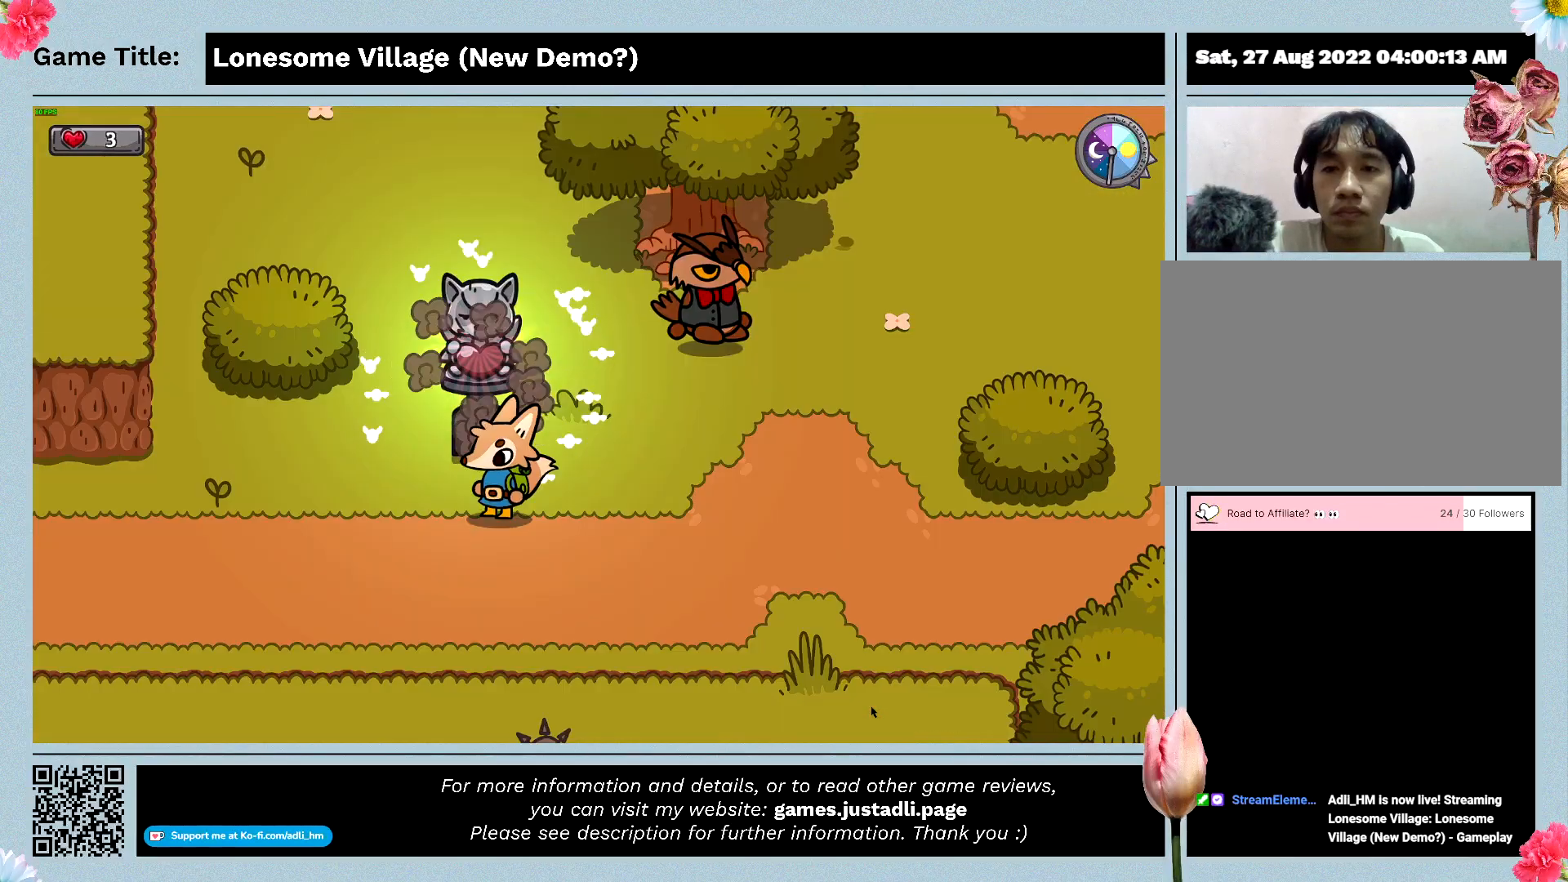
{"keys": [], "events": []}
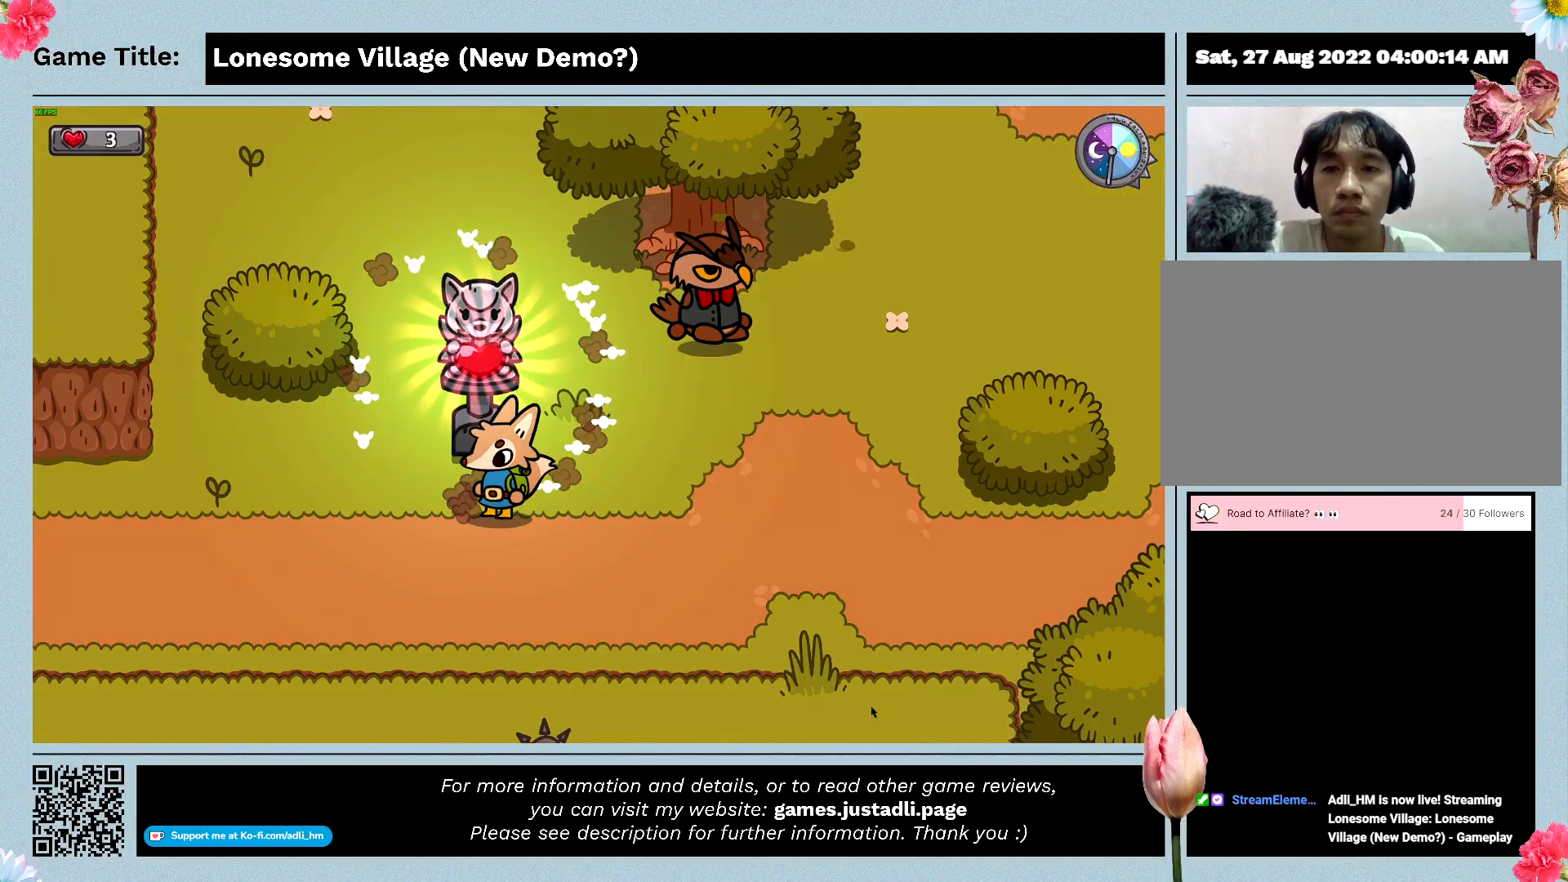
{"keys": [], "events": []}
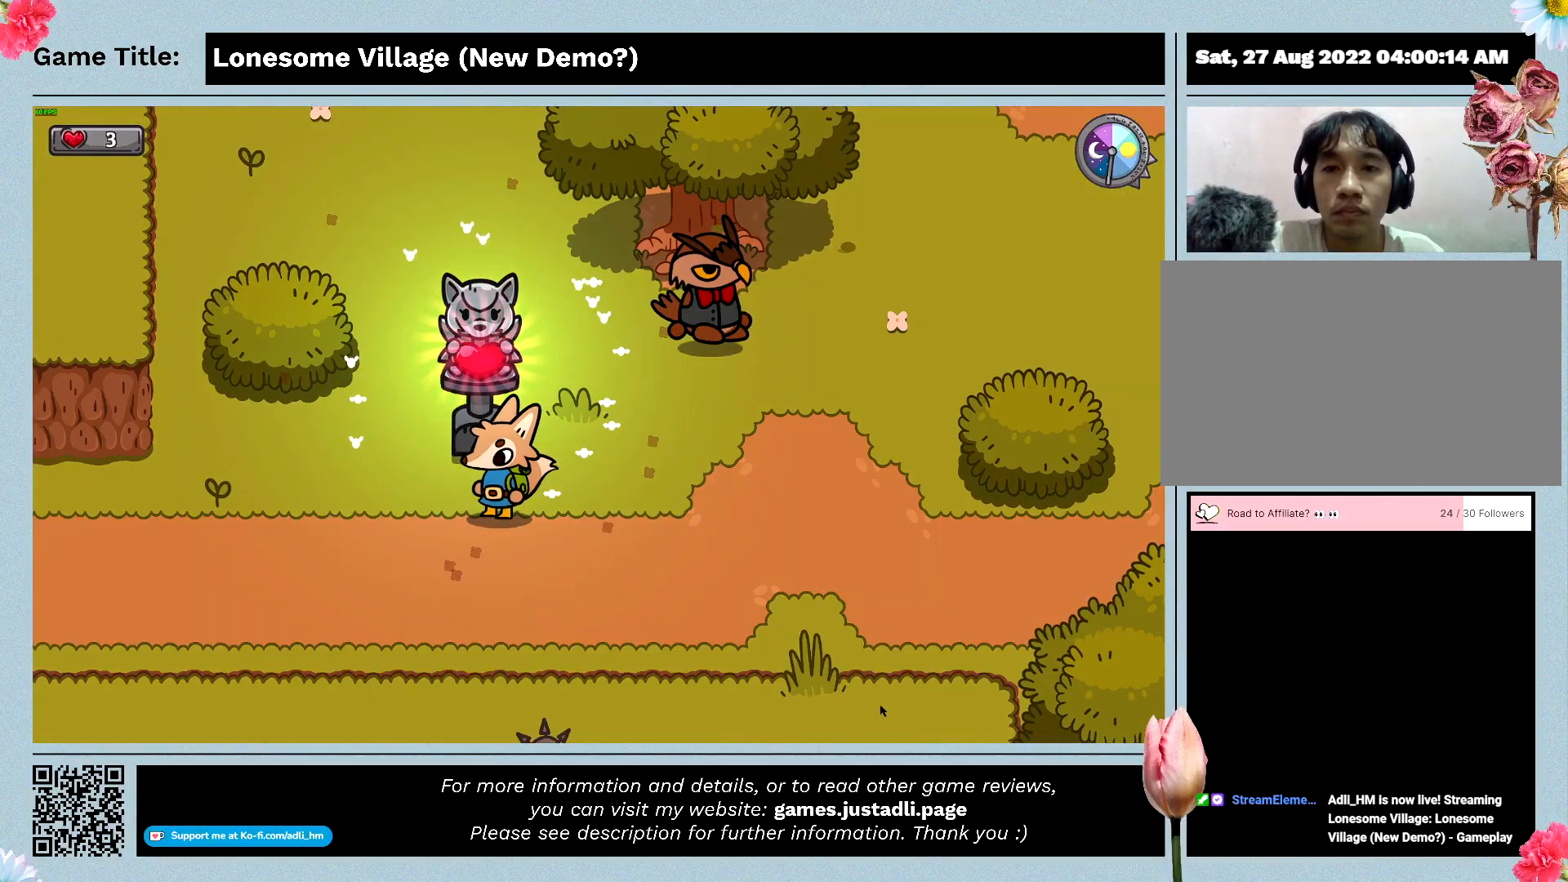
{"keys": [], "events": []}
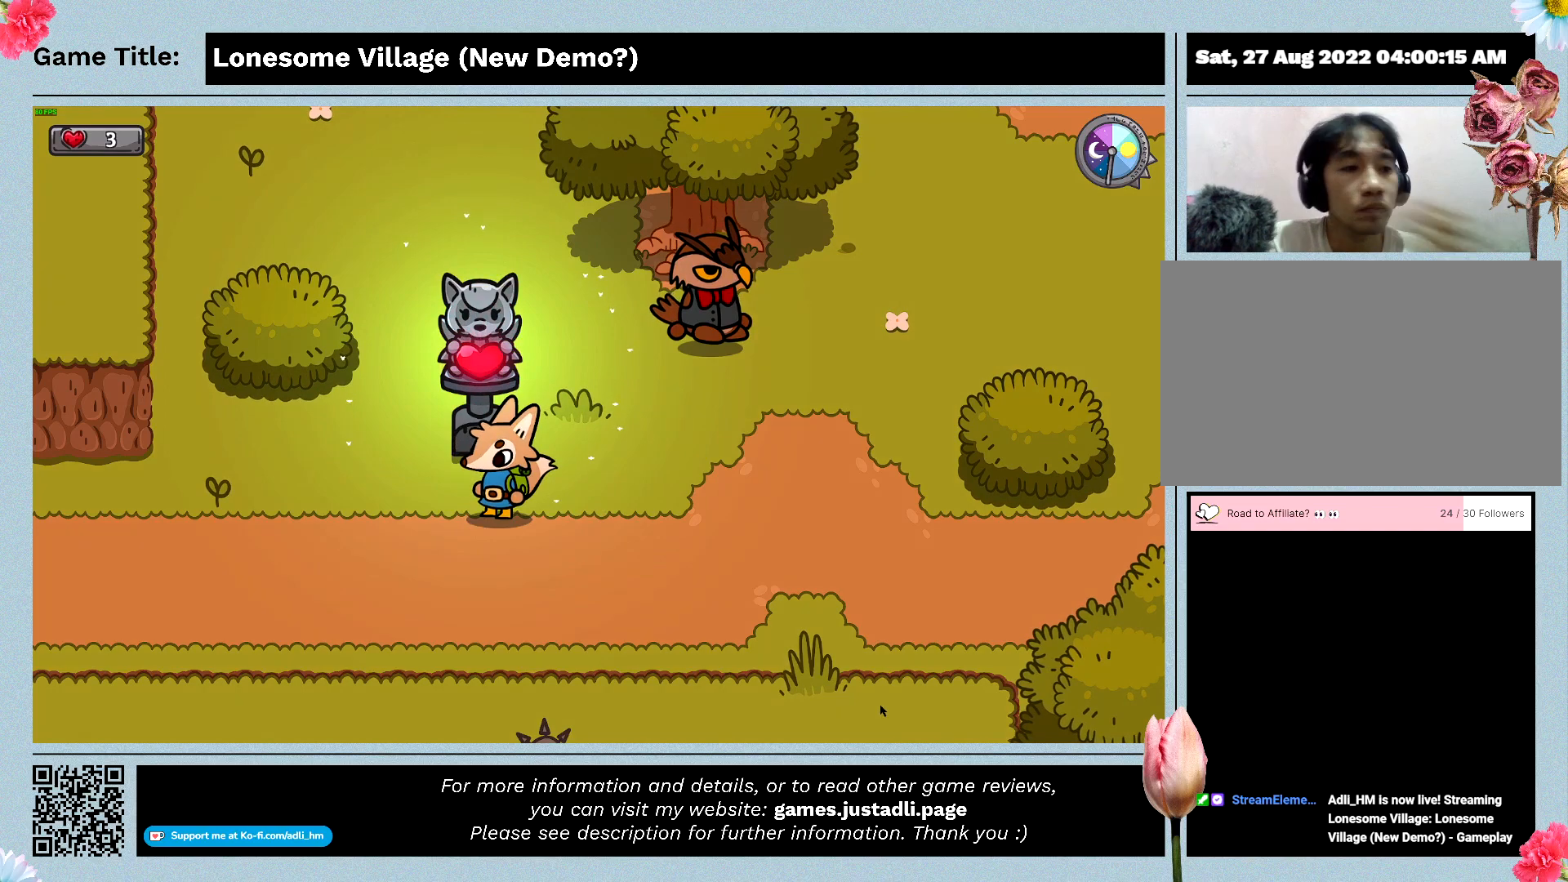
{"keys": [], "events": []}
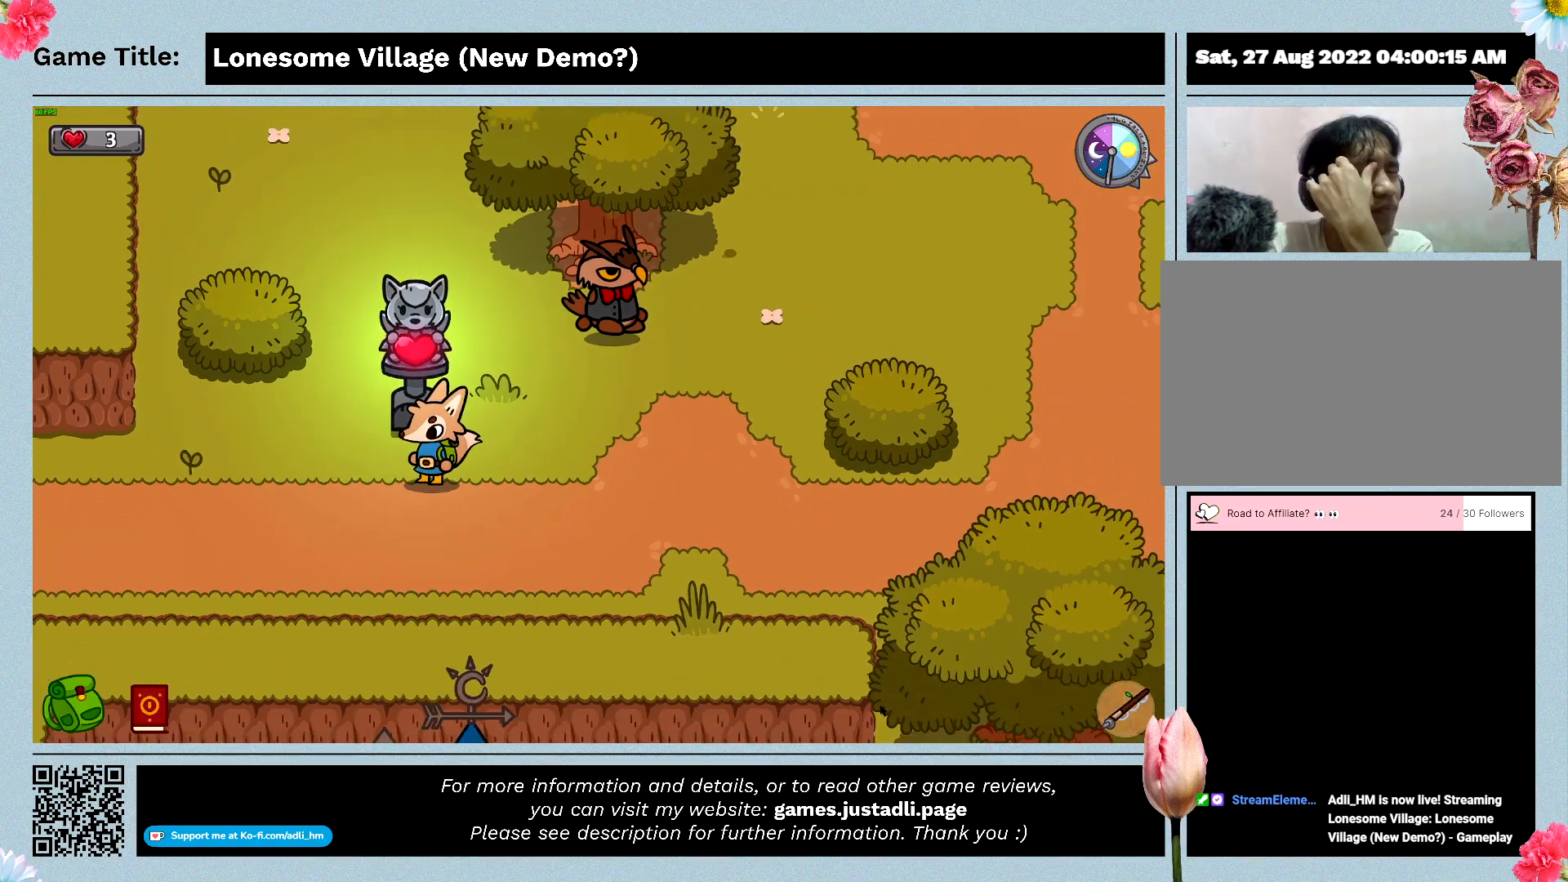
{"keys": [], "events": []}
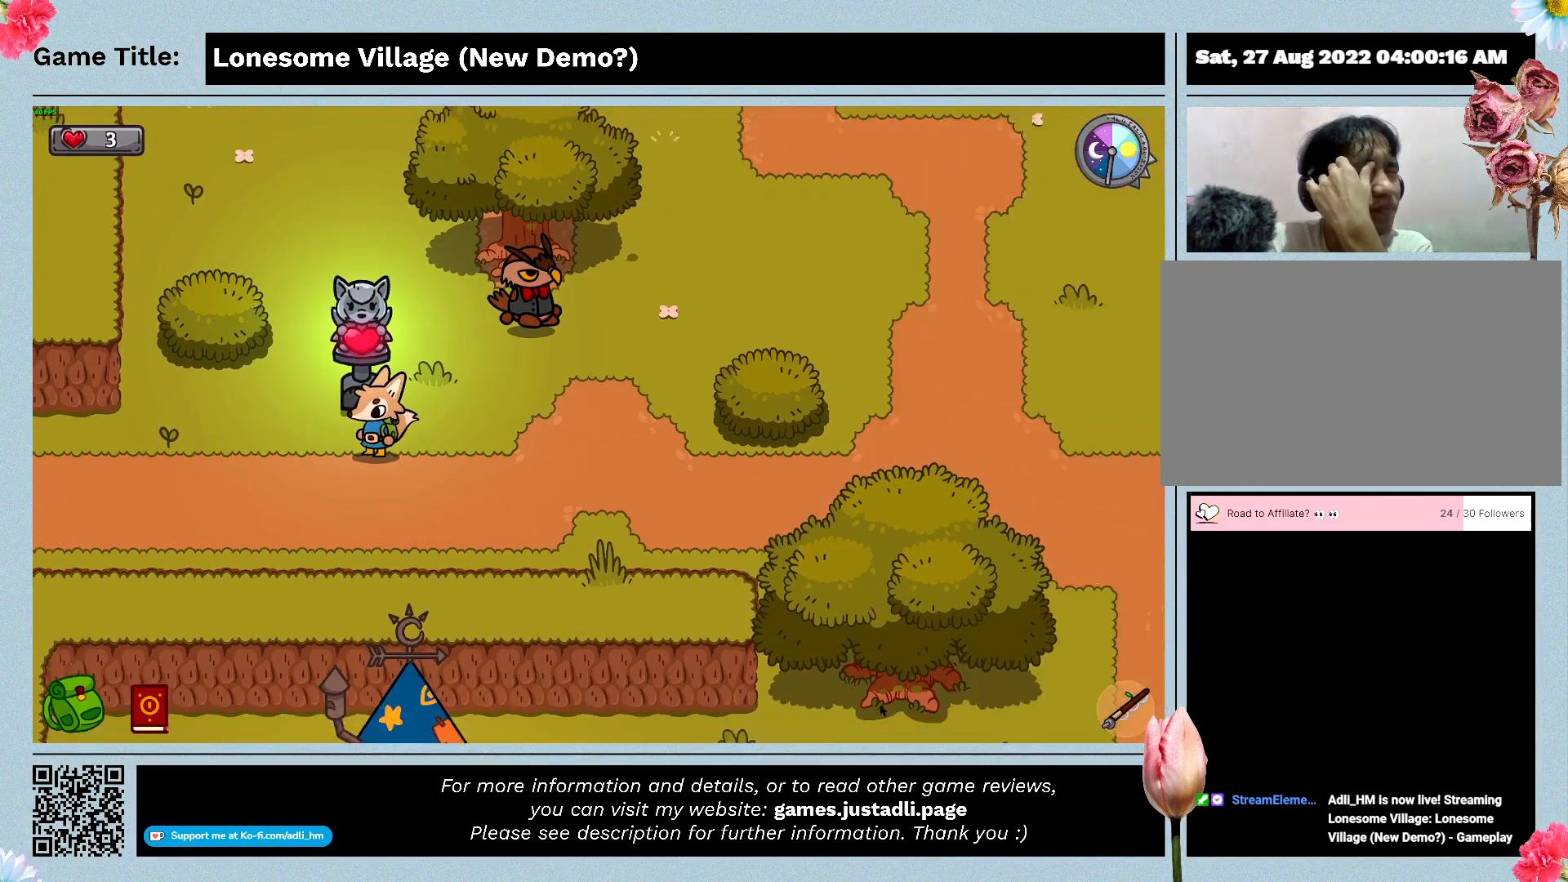
{"keys": [], "events": []}
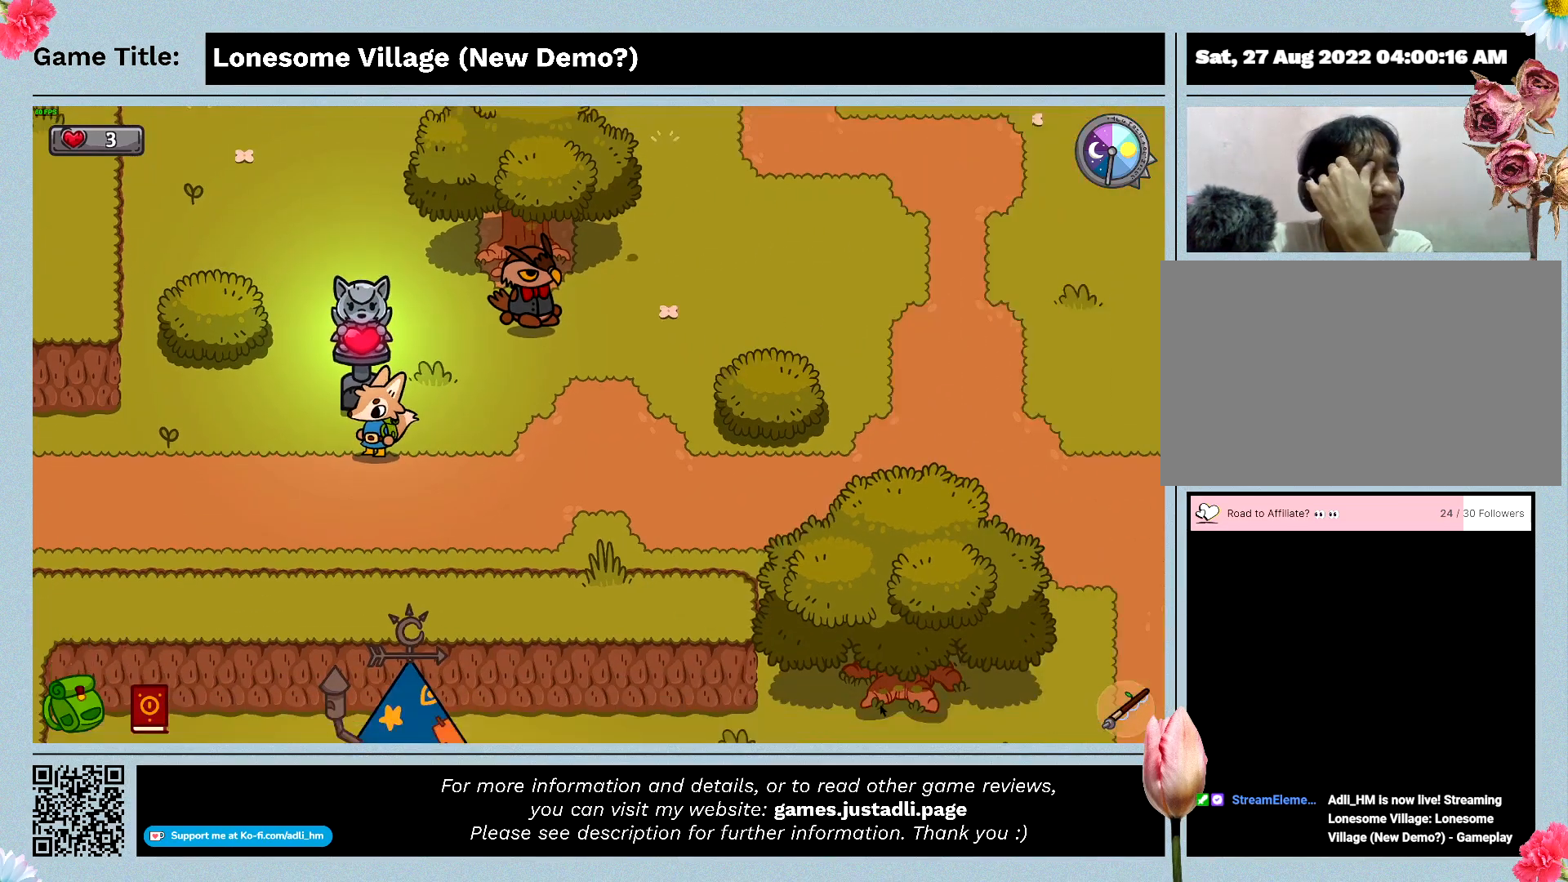
{"keys": [], "events": []}
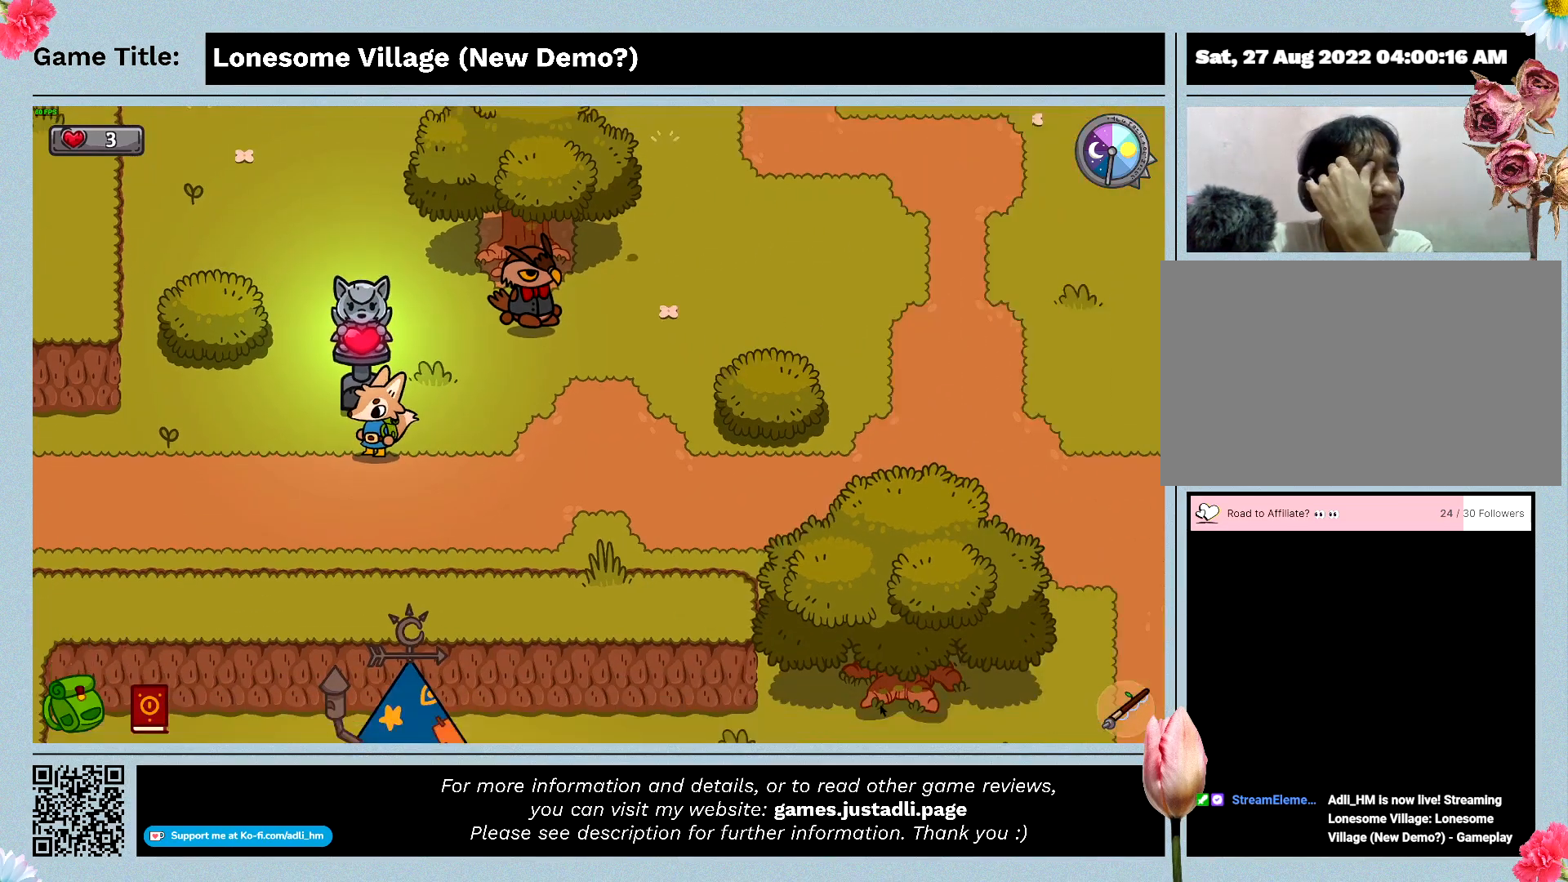
{"keys": ["a", "s"], "events": [[500, "a", "down"], [500, "s", "down"]]}
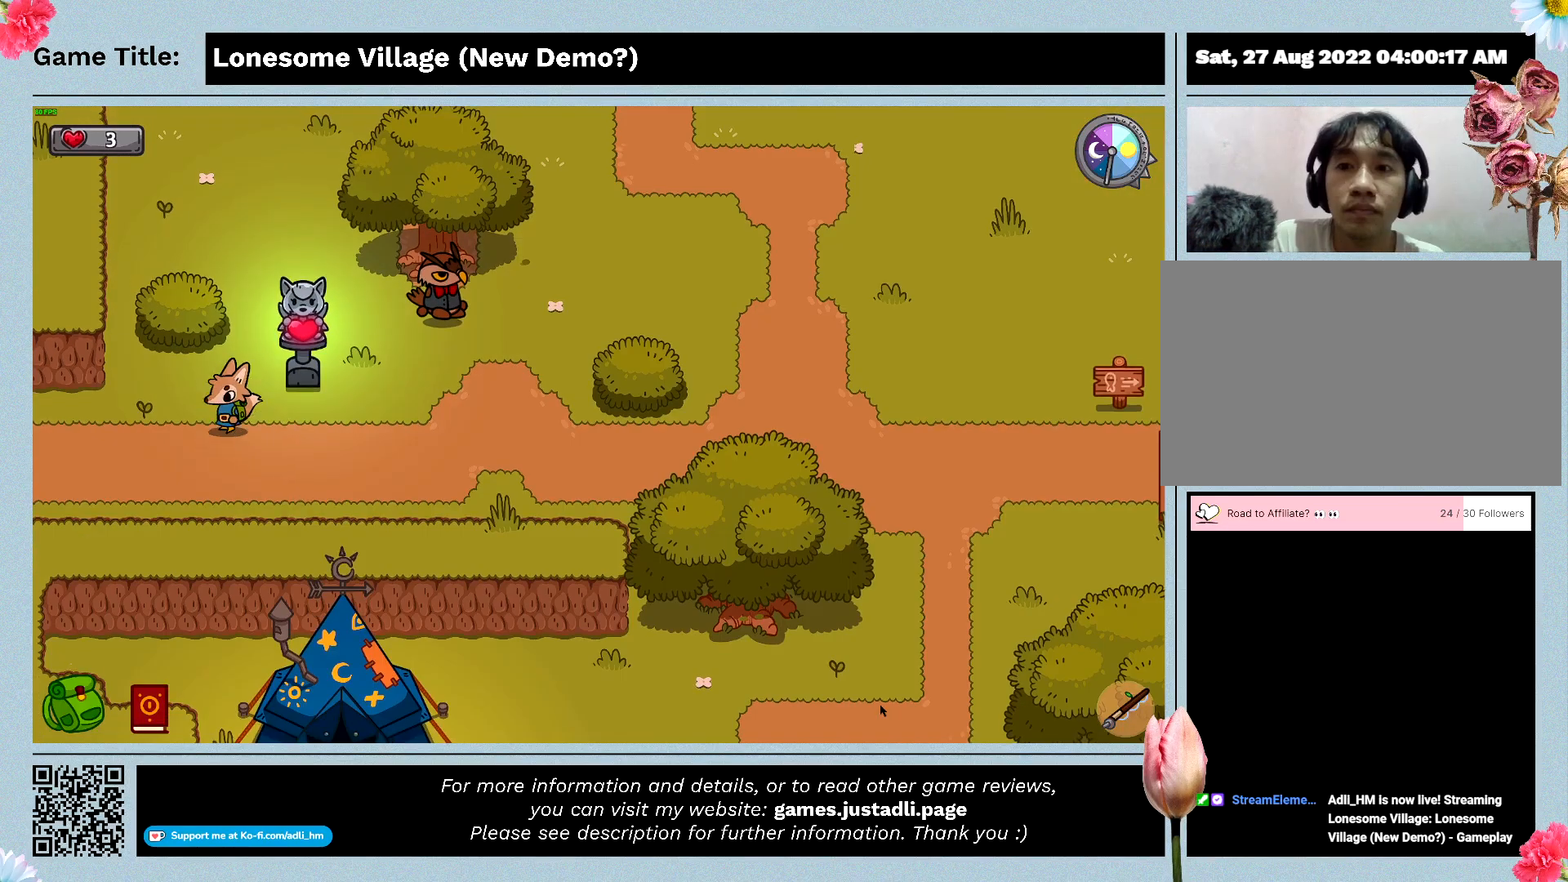
{"keys": ["a"], "events": [[400, "s", "up"]]}
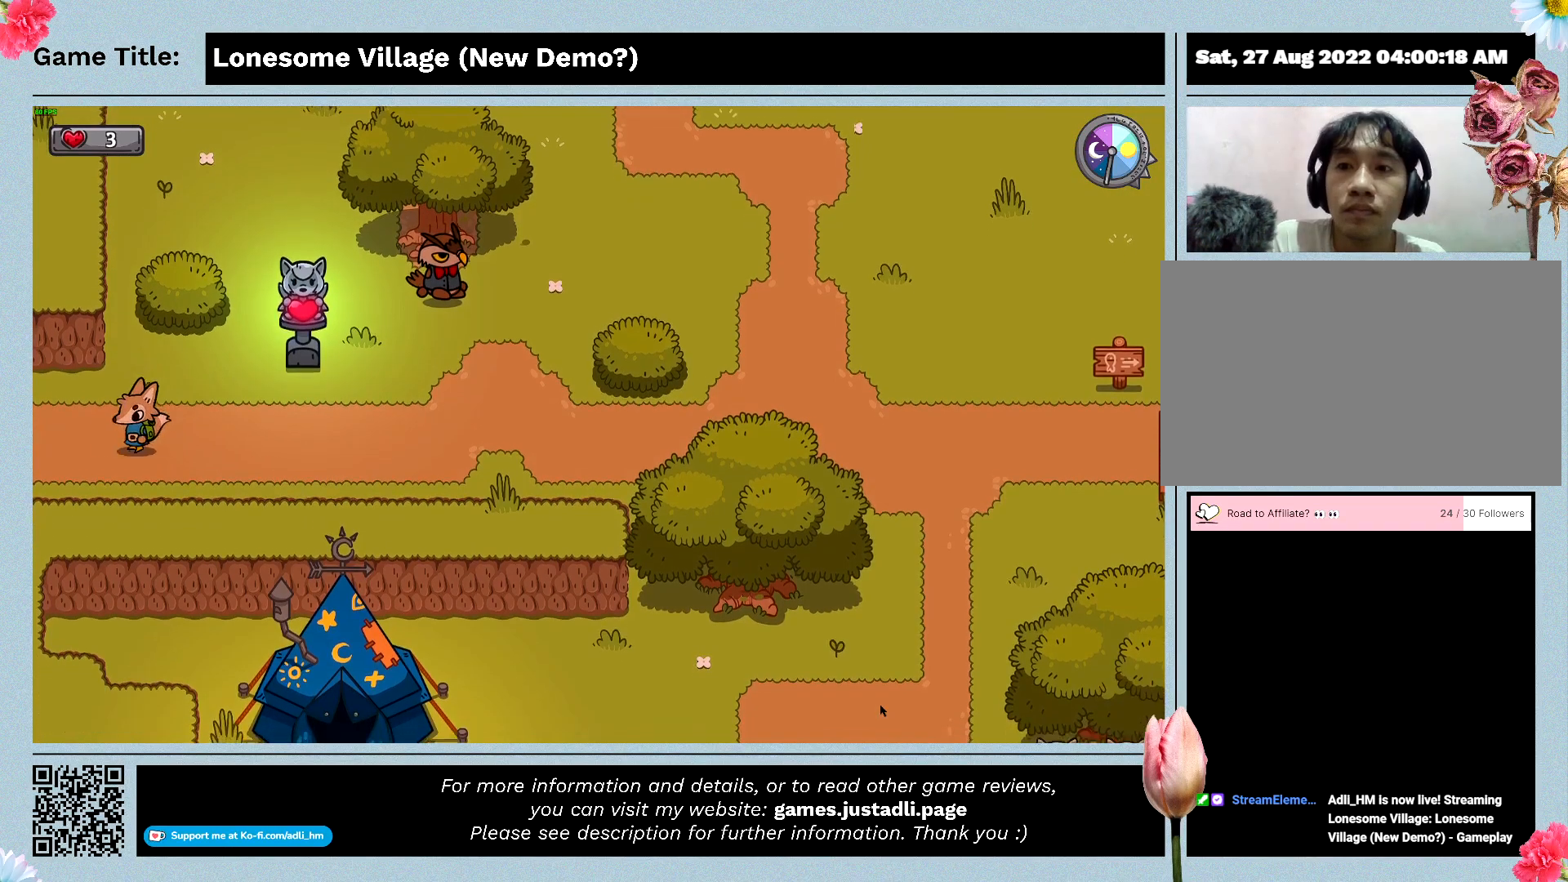
{"keys": ["a"], "events": []}
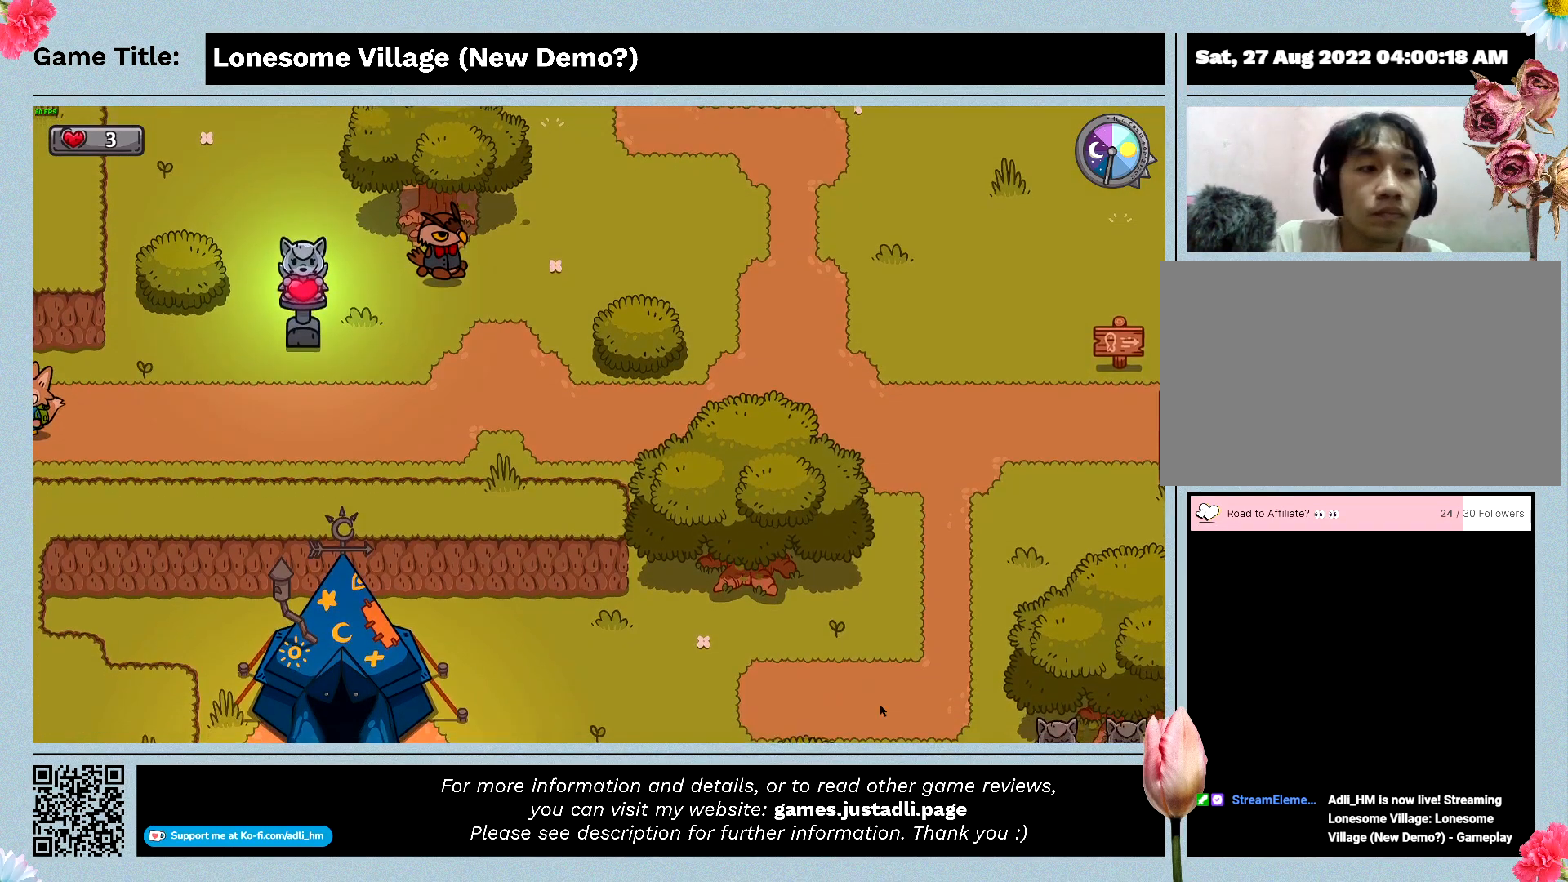
{"keys": ["a"], "events": []}